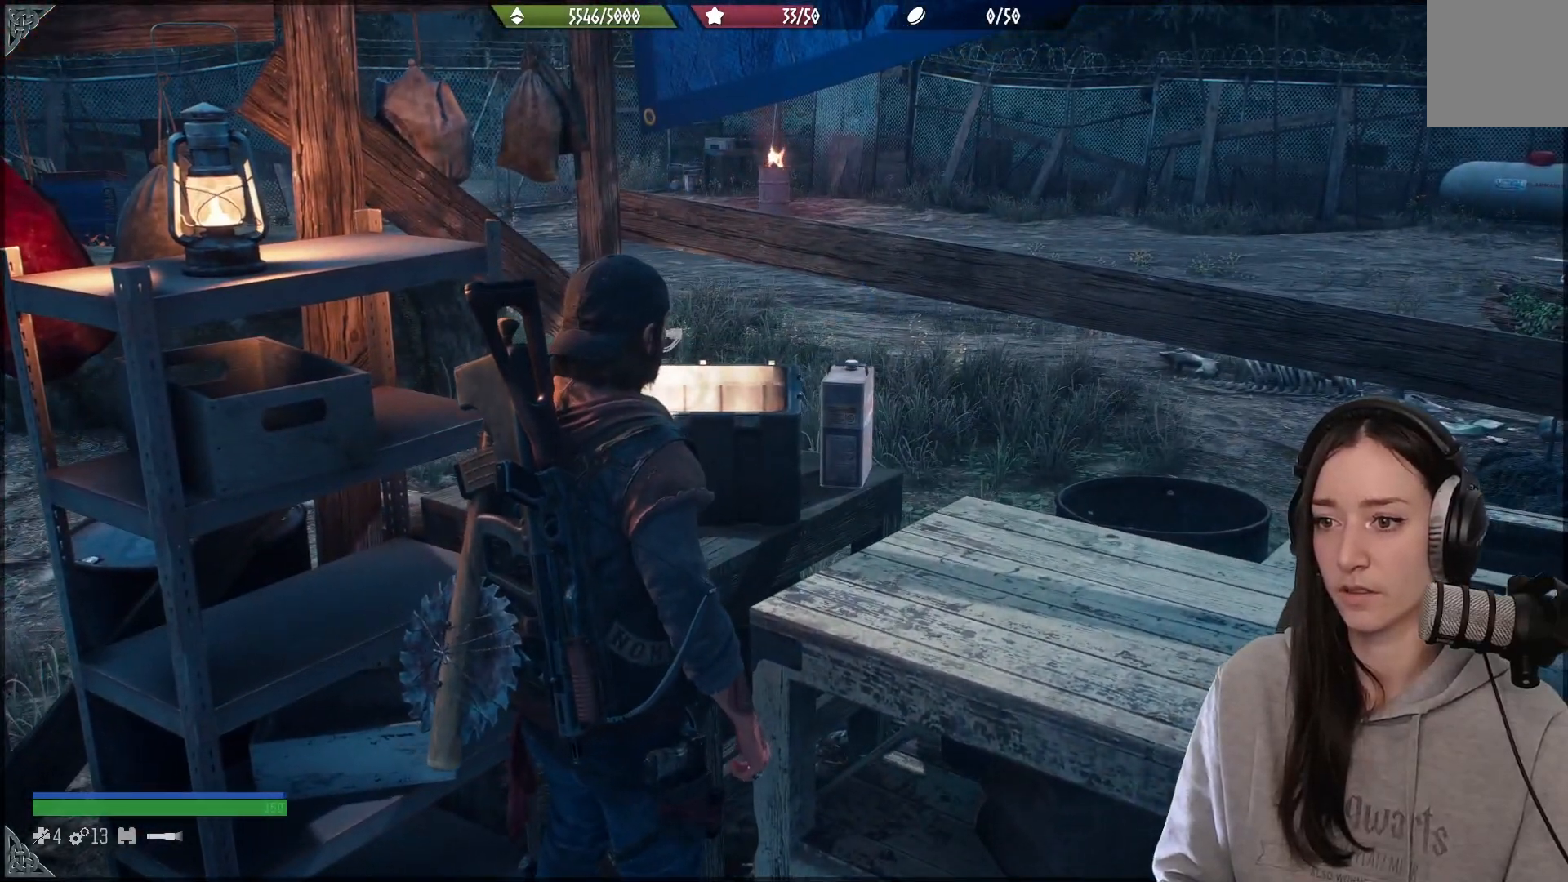
Gameplay with a controller (Xbox layout); each line is a JSON object with the inputs held at the frame after it. "events" lists button and stick changes between this image and that frame as [ms after this image, input, new state], when the widget could be followed in between.
{"buttons": ["X"], "left_stick": "center", "right_stick": "center", "events": []}
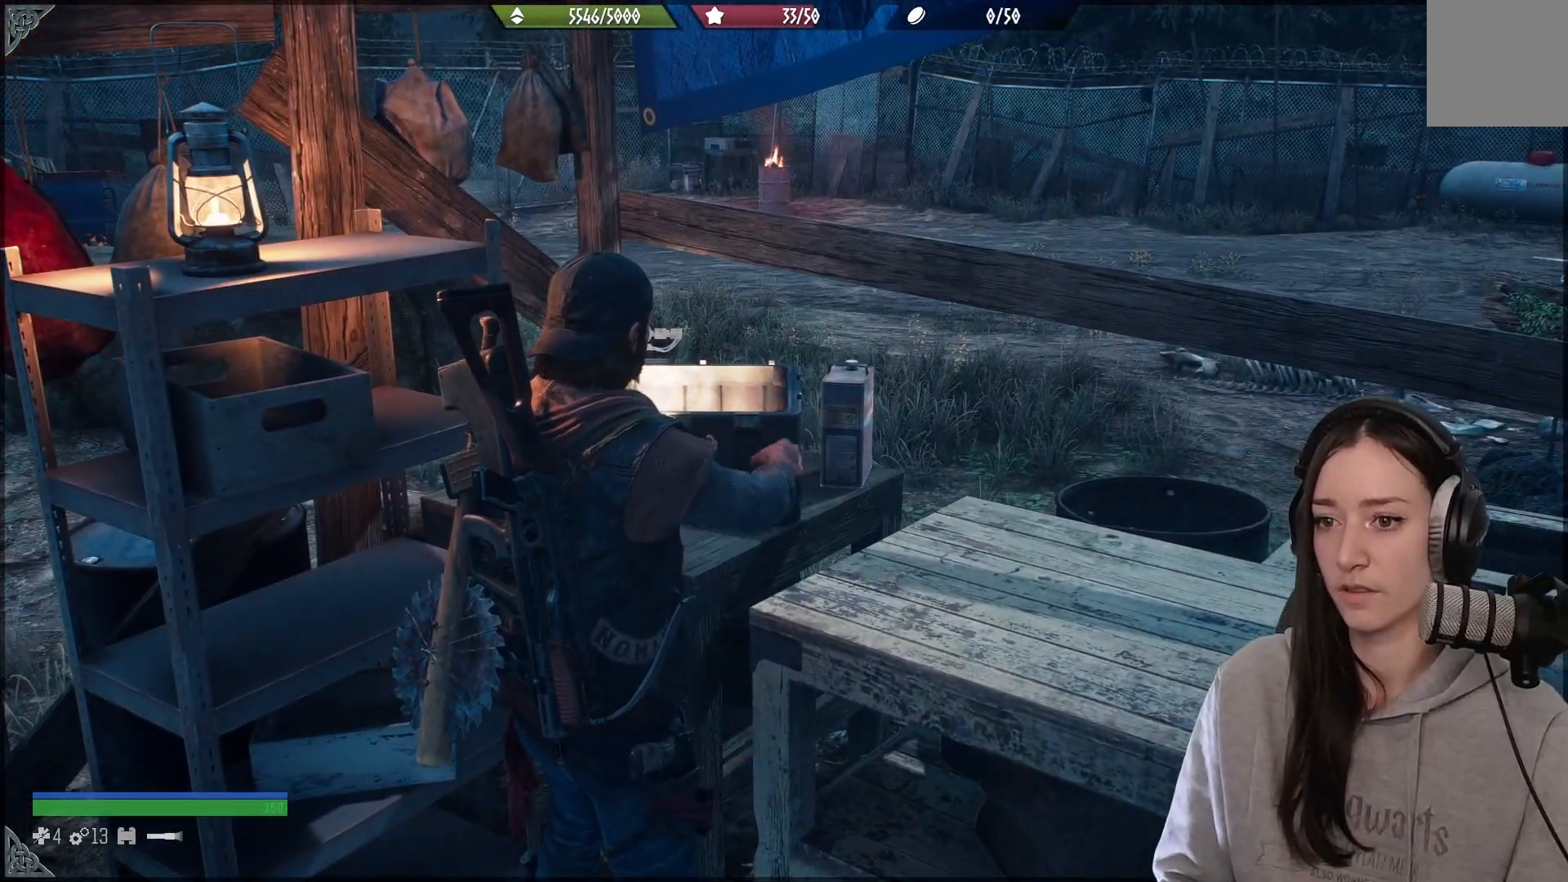
{"buttons": [], "left_stick": "center", "right_stick": "left", "events": [[33, "X", "up"], [183, "right_stick", "down"], [283, "right_stick", "left"]]}
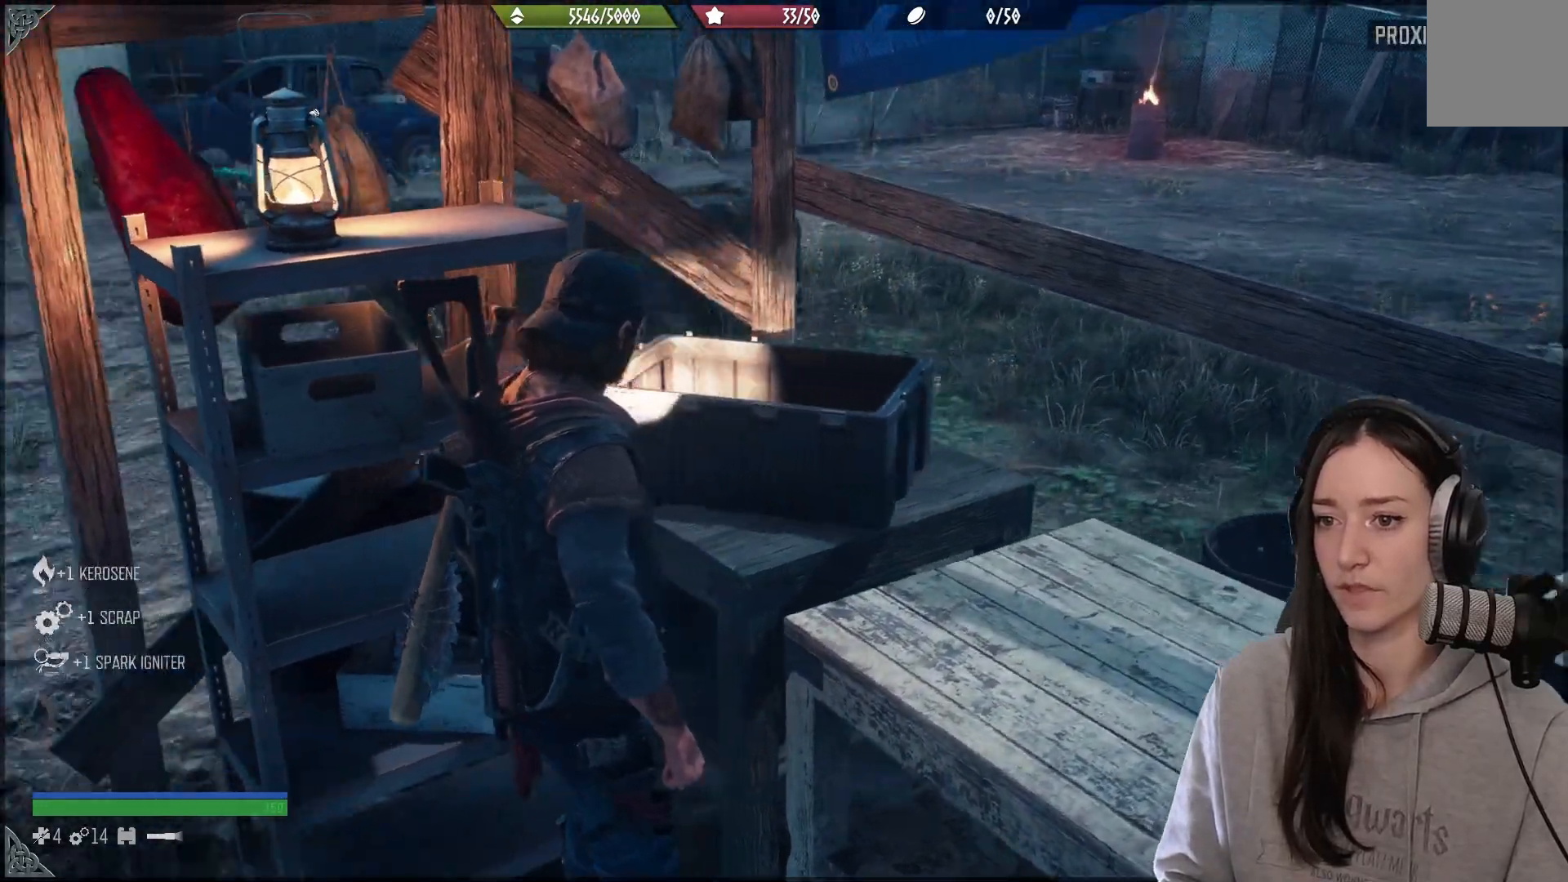
{"buttons": [], "left_stick": "down", "right_stick": "down-right", "events": [[67, "right_stick", "center"], [100, "left_stick", "down"], [467, "right_stick", "down-right"]]}
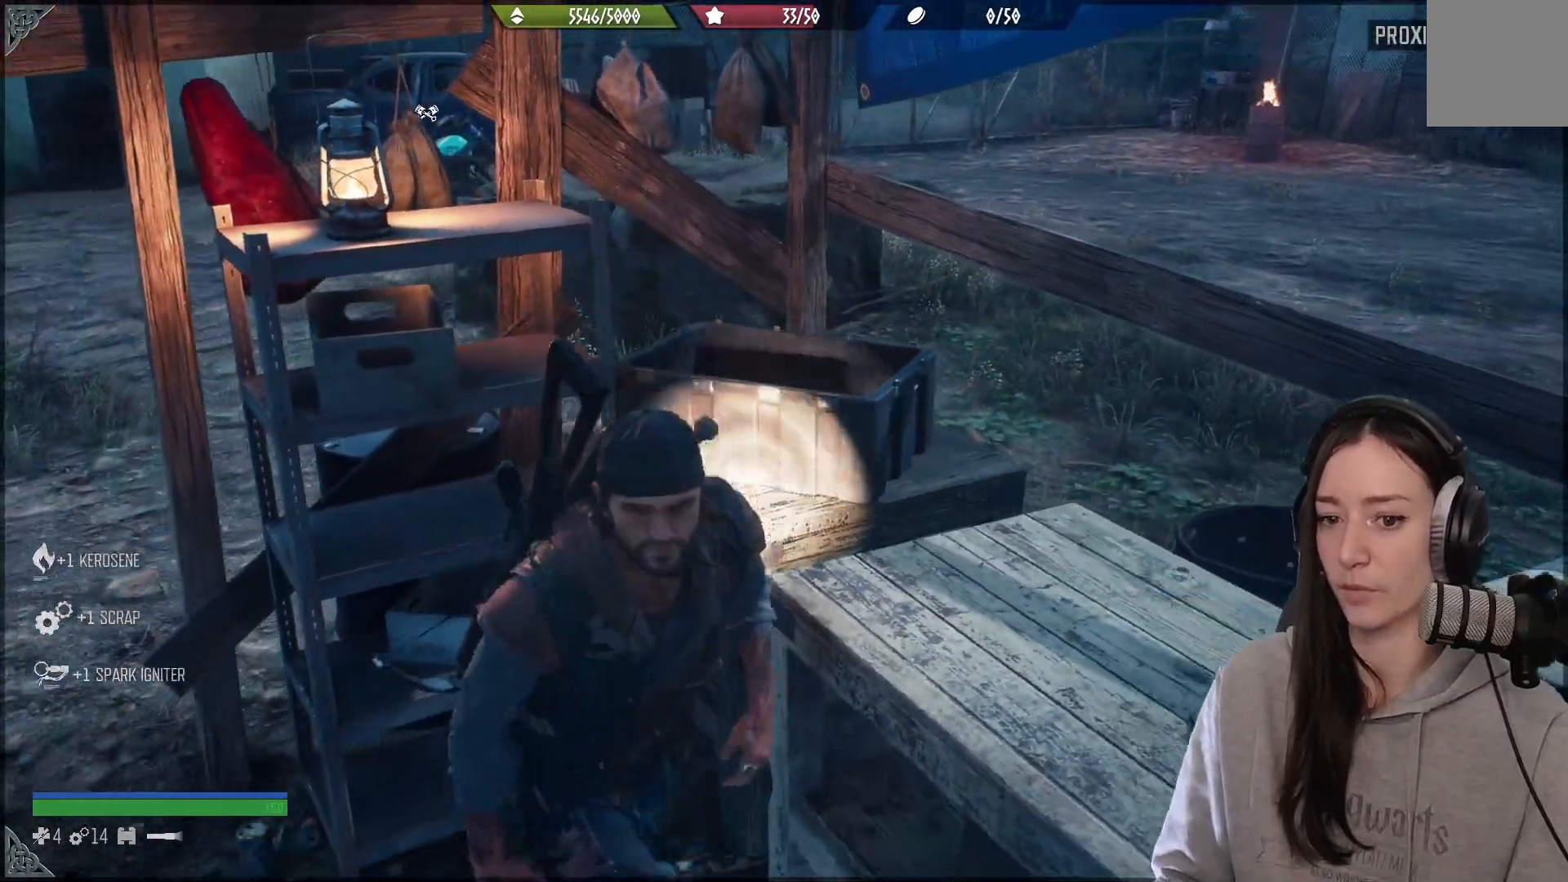
{"buttons": [], "left_stick": "up-right", "right_stick": "right", "events": [[133, "left_stick", "down-right"], [367, "right_stick", "right"], [500, "left_stick", "up-right"]]}
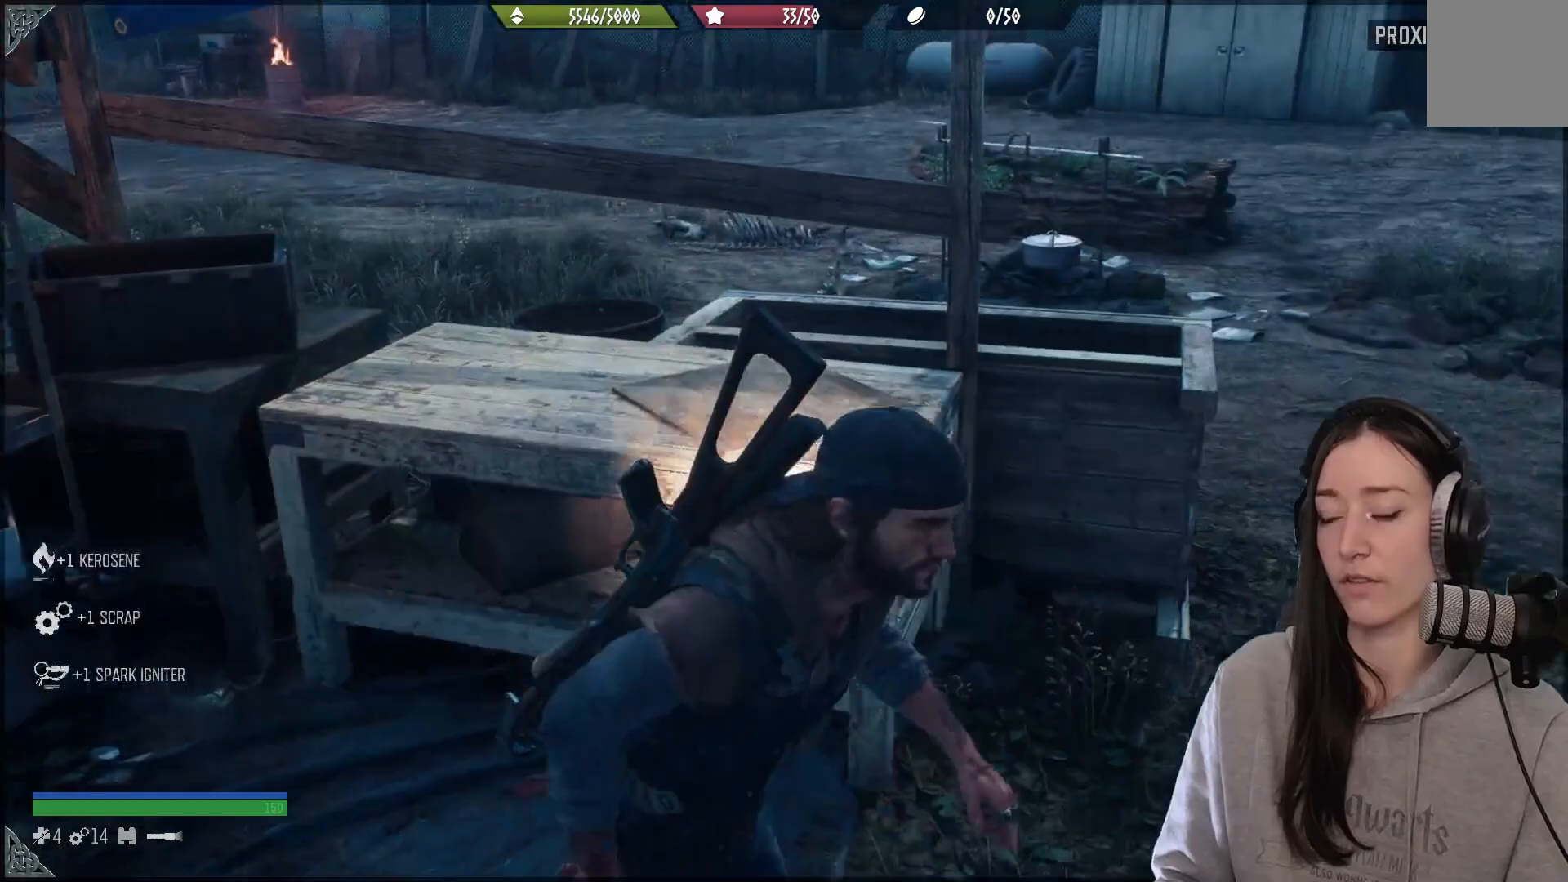
{"buttons": [], "left_stick": "up-right", "right_stick": "left", "events": [[367, "right_stick", "left"]]}
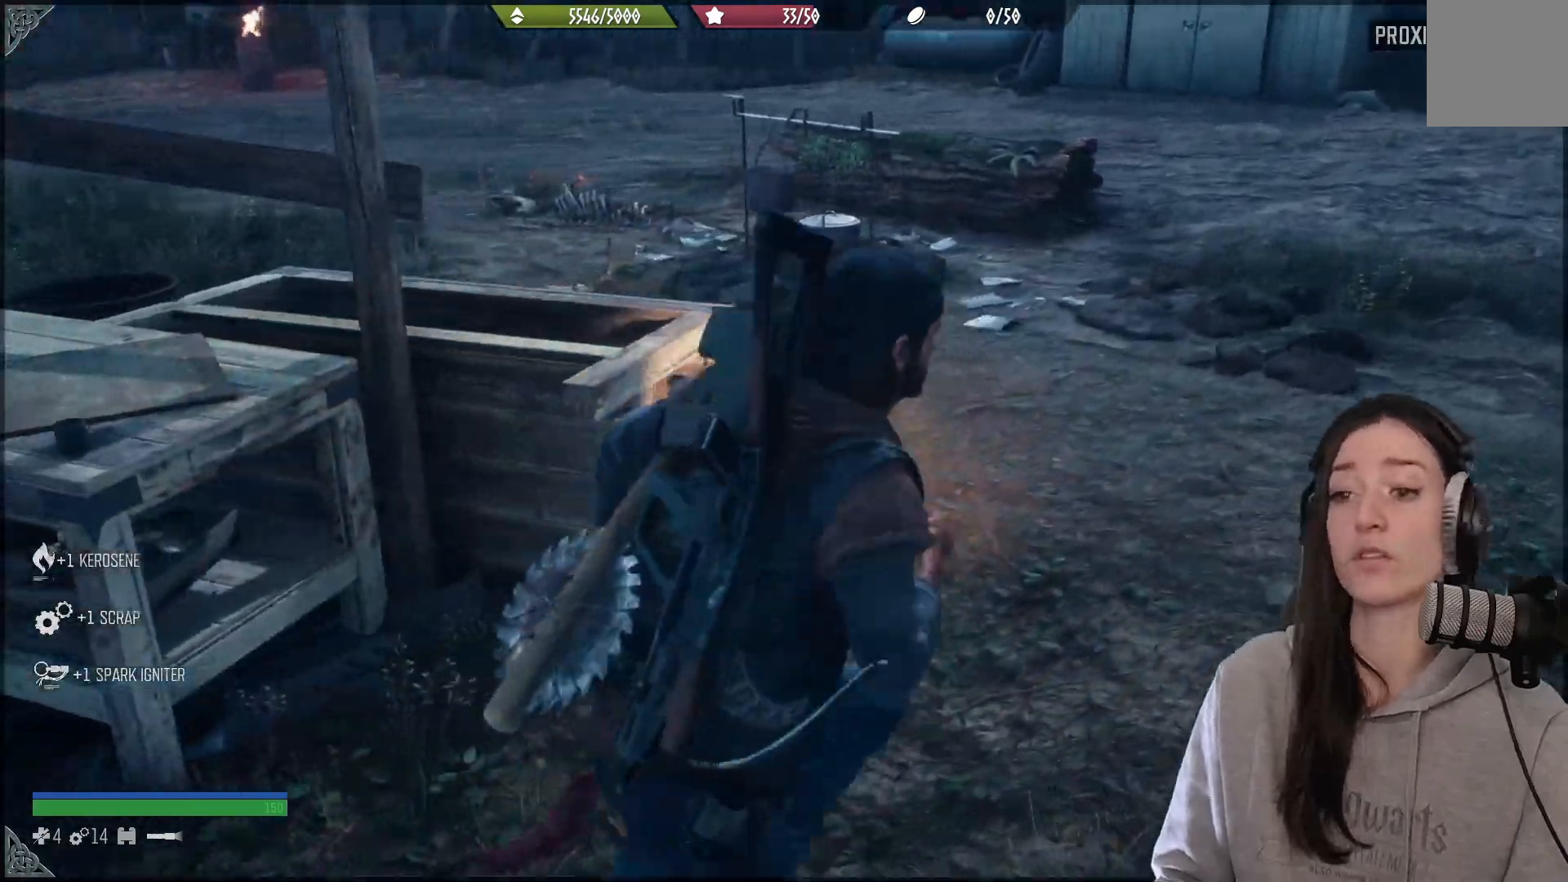
{"buttons": [], "left_stick": "up-right", "right_stick": "left", "events": []}
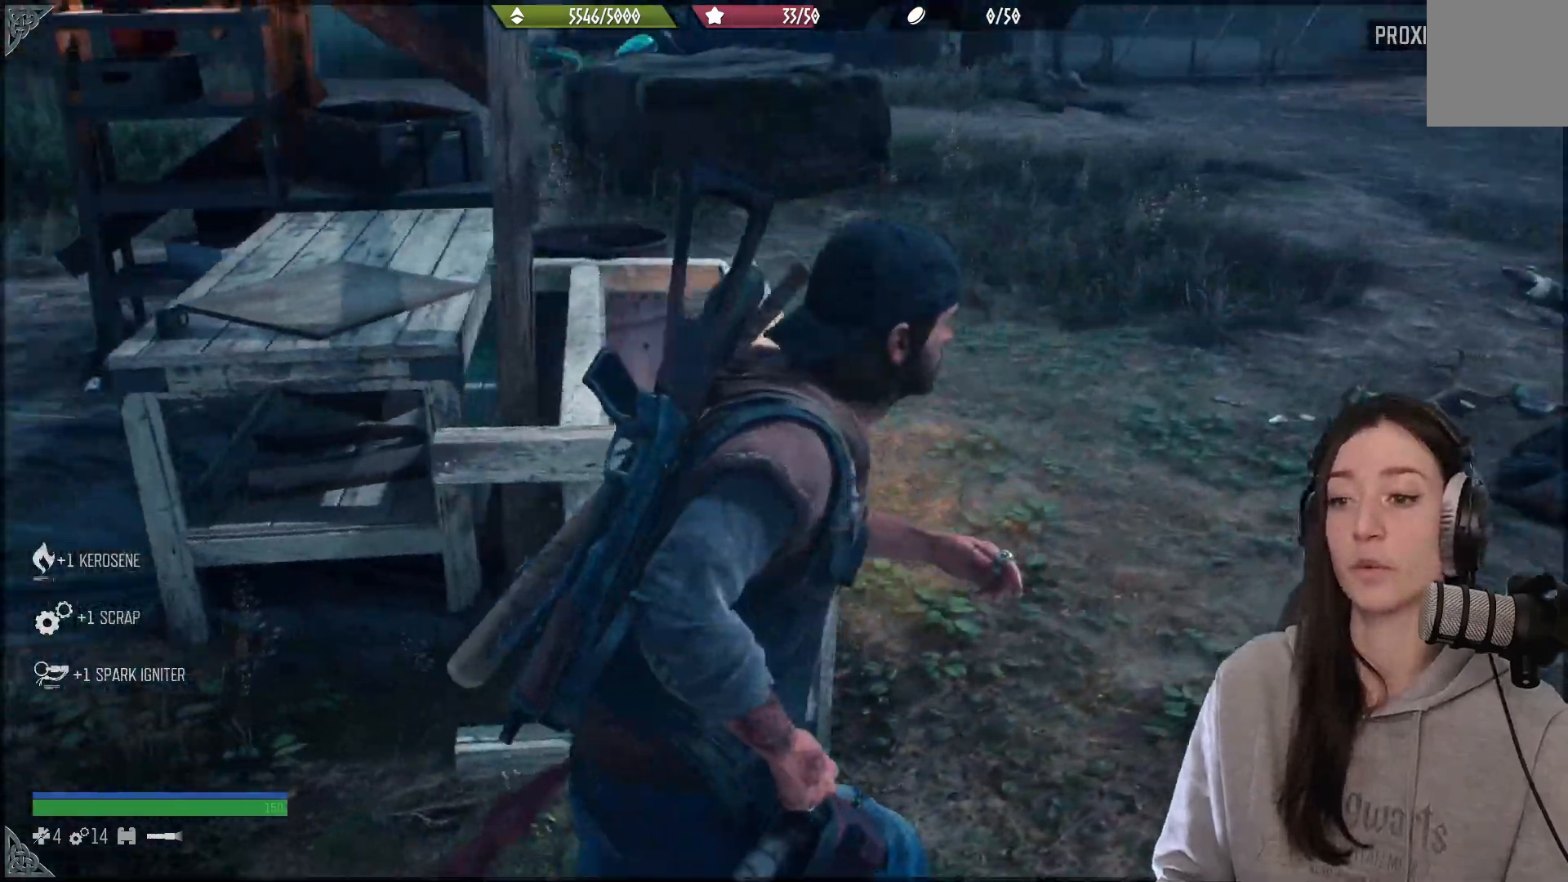
{"buttons": [], "left_stick": "up-right", "right_stick": "left", "events": [[183, "right_stick", "center"], [417, "right_stick", "left"]]}
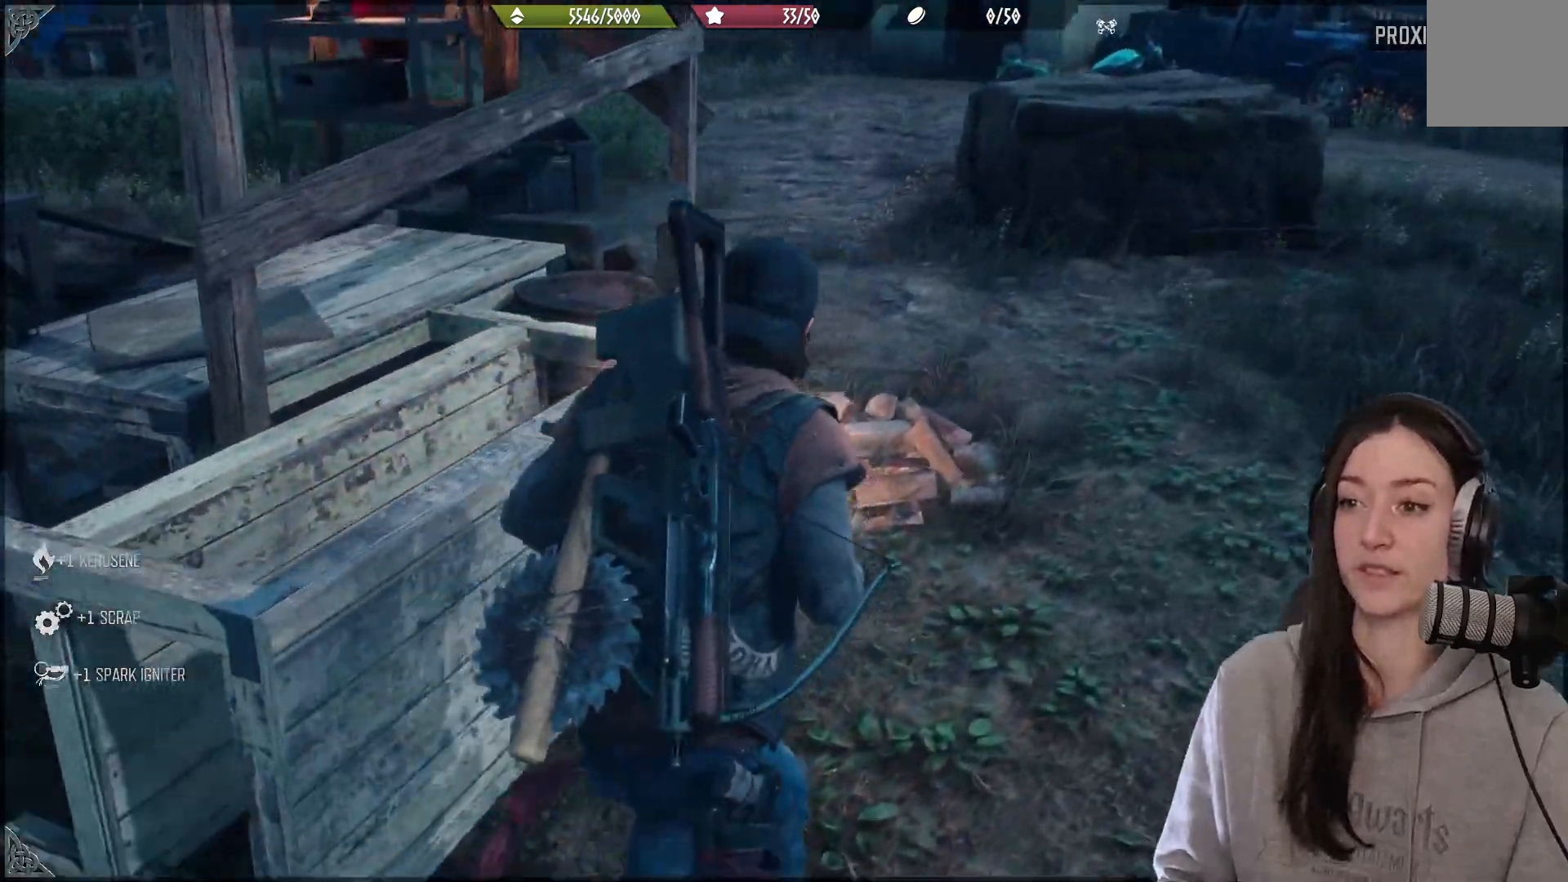
{"buttons": [], "left_stick": "right", "right_stick": "center", "events": [[433, "left_stick", "right"], [433, "right_stick", "center"]]}
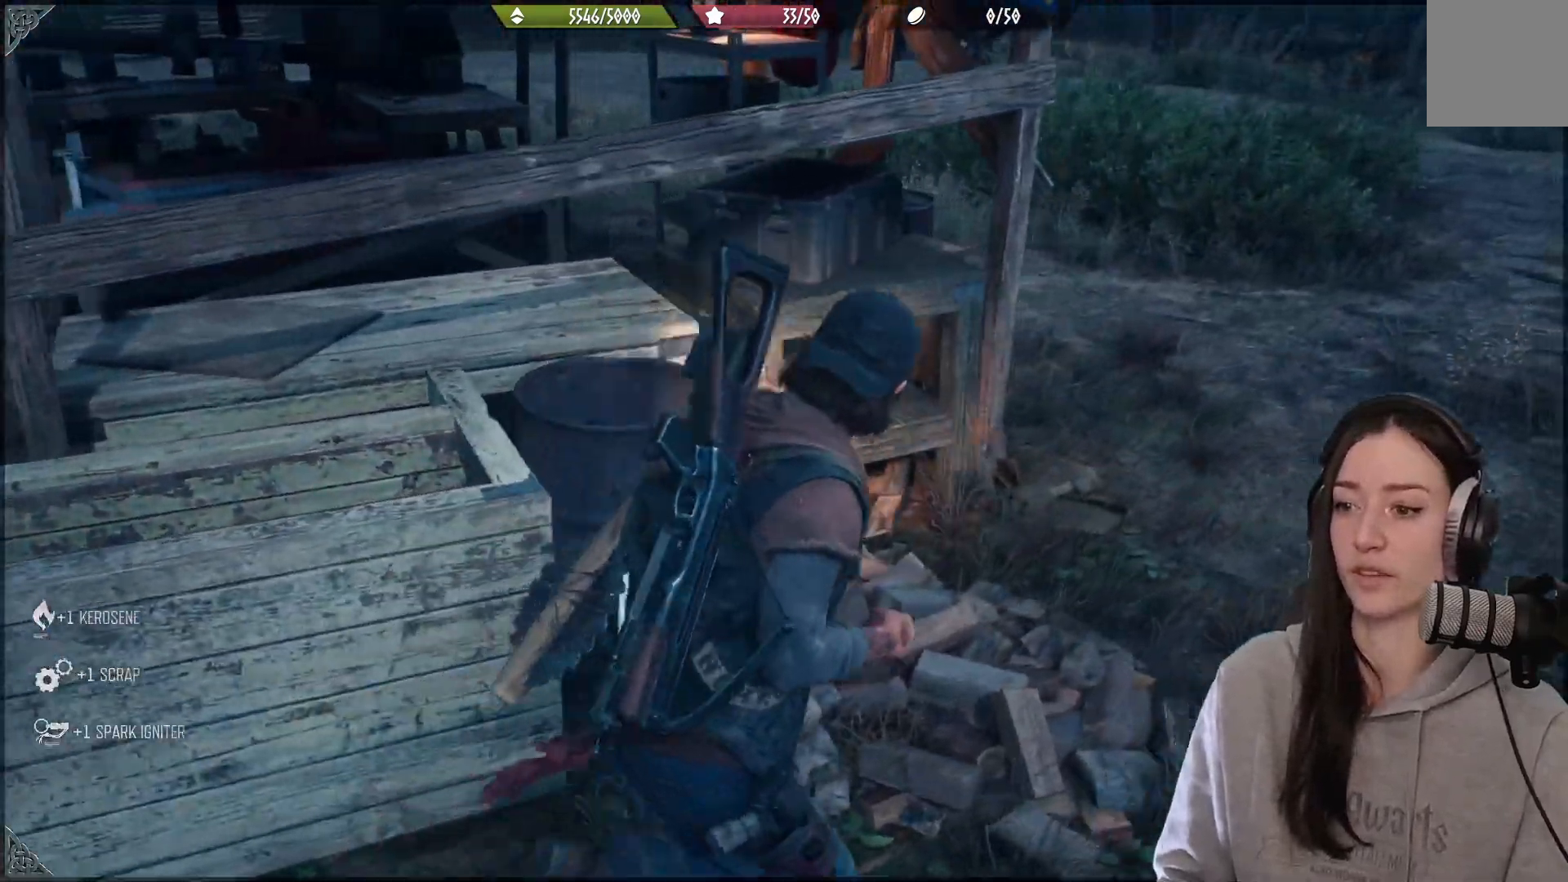
{"buttons": [], "left_stick": "up-right", "right_stick": "right", "events": [[33, "right_stick", "right"], [67, "left_stick", "up-right"]]}
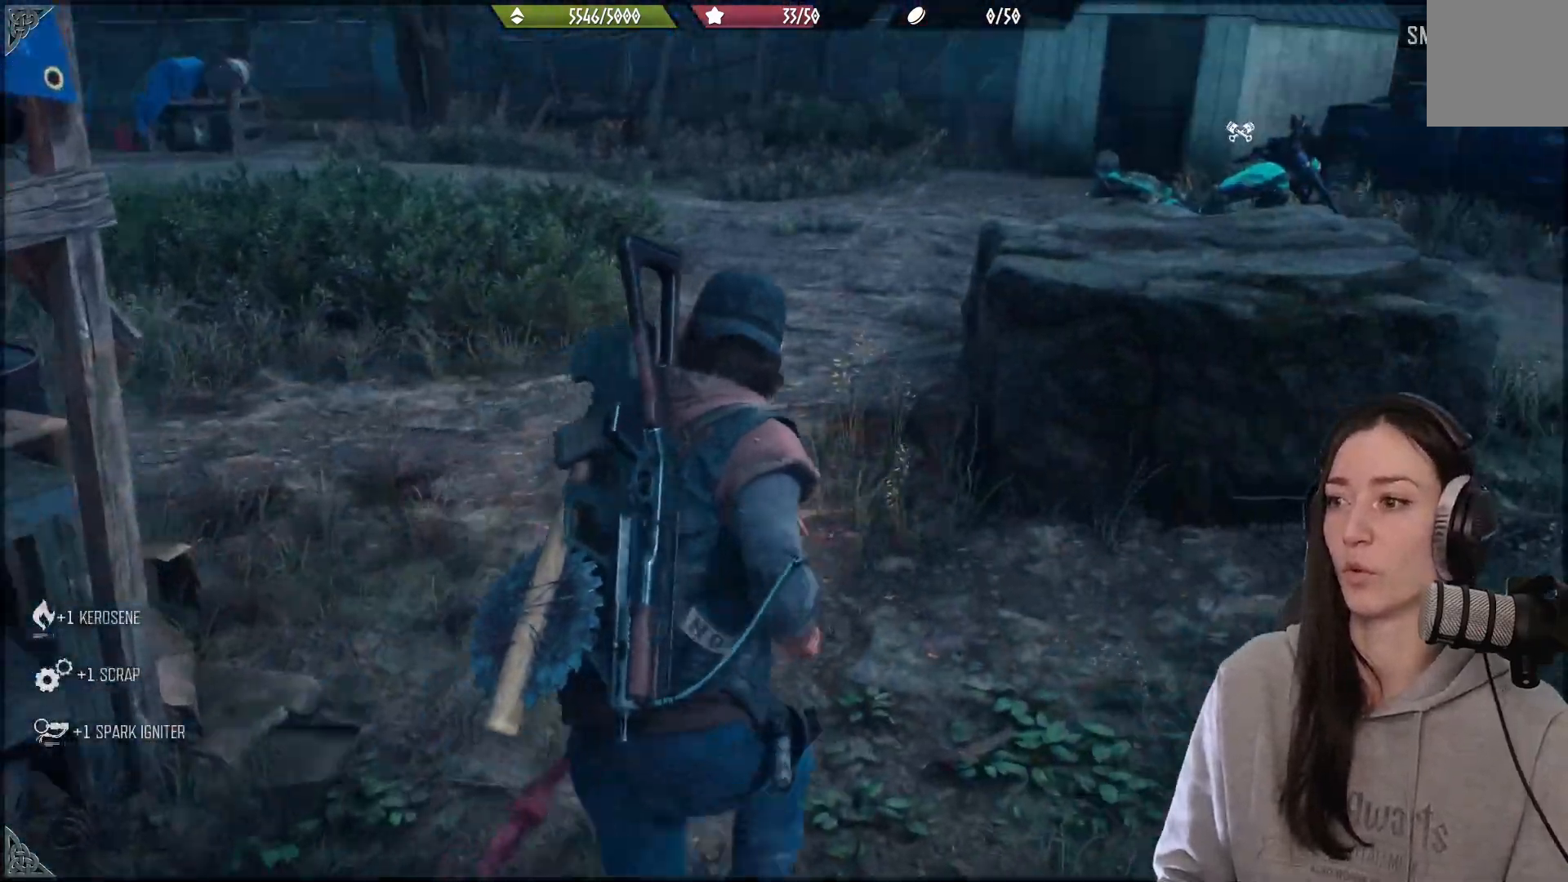
{"buttons": [], "left_stick": "down", "right_stick": "left", "events": [[200, "right_stick", "center"], [317, "right_stick", "left"], [350, "left_stick", "down"]]}
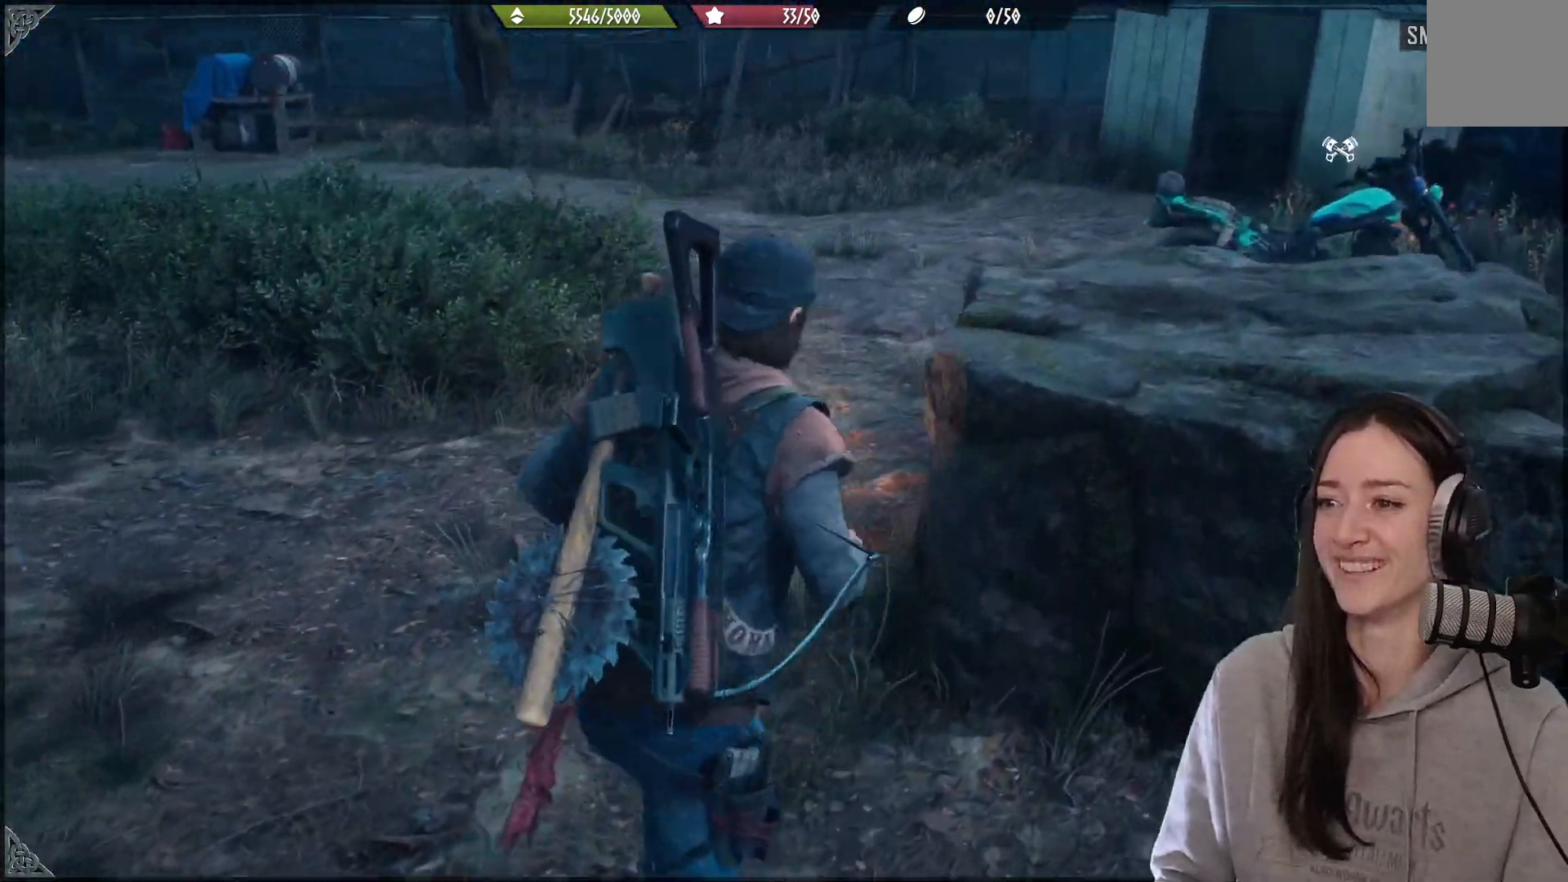
{"buttons": [], "left_stick": "down-left", "right_stick": "left", "events": [[117, "left_stick", "down-left"]]}
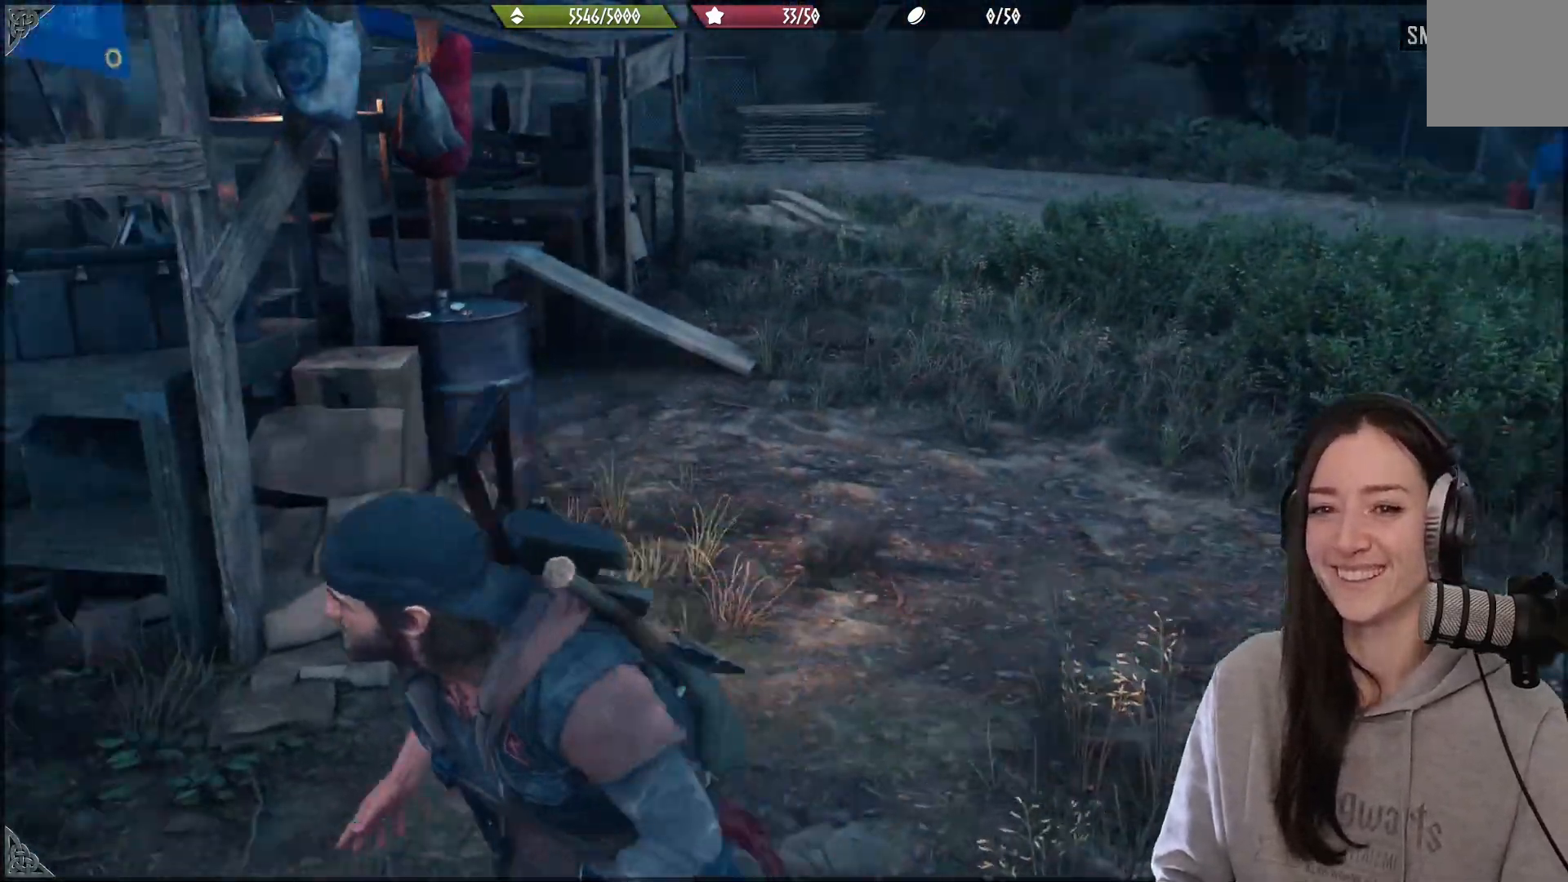
{"buttons": ["L3"], "left_stick": "up-left", "right_stick": "center", "events": [[33, "left_stick", "left"], [333, "left_stick", "up-left"], [417, "right_stick", "center"], [467, "L3", "down"]]}
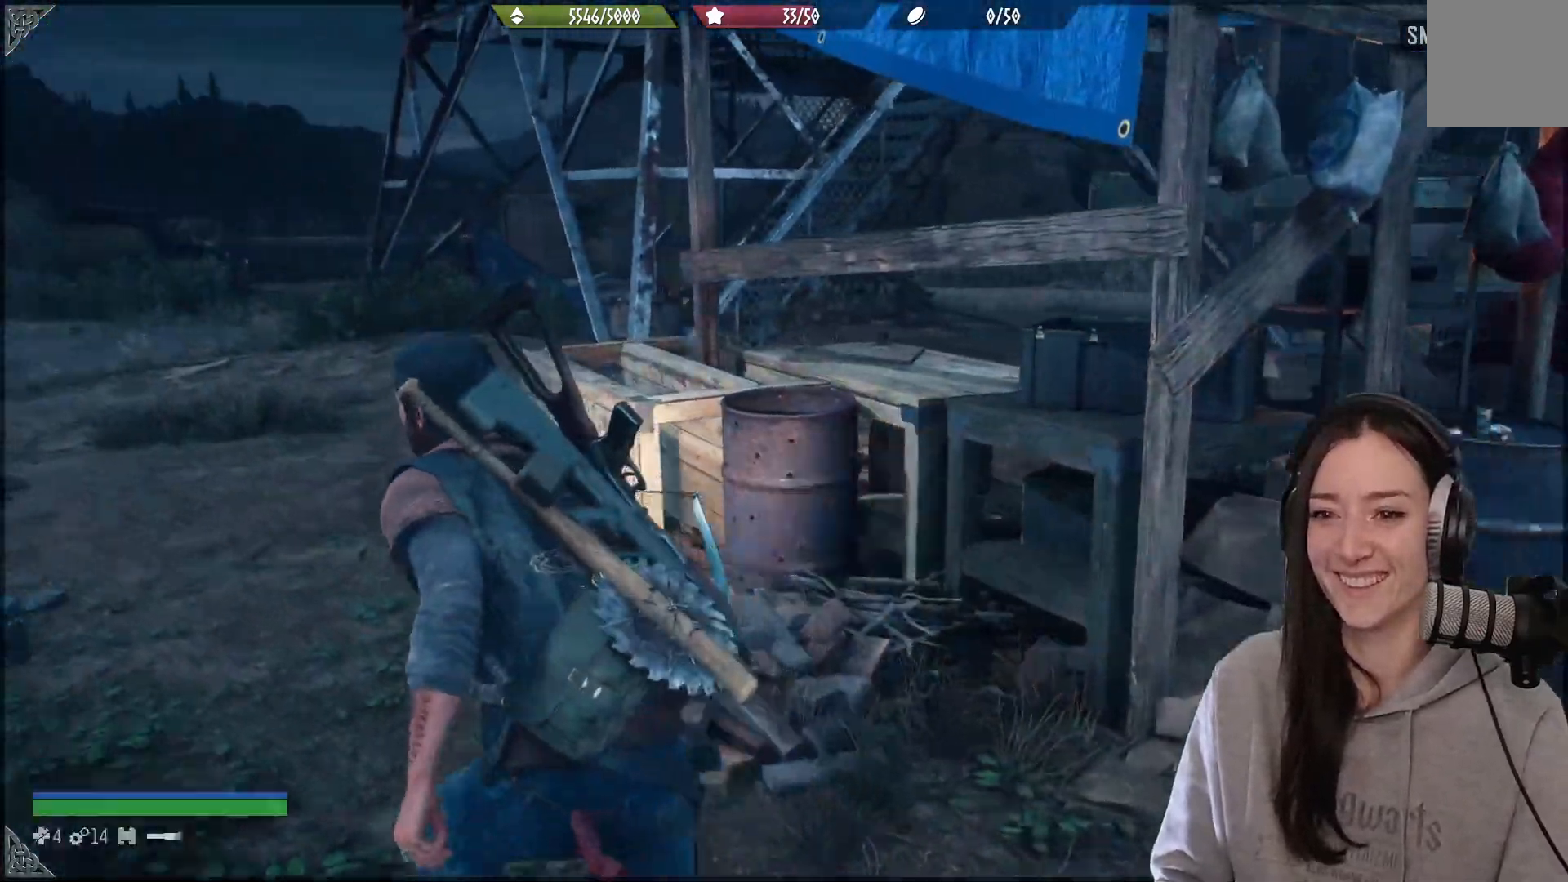
{"buttons": [], "left_stick": "up-left", "right_stick": "center"}
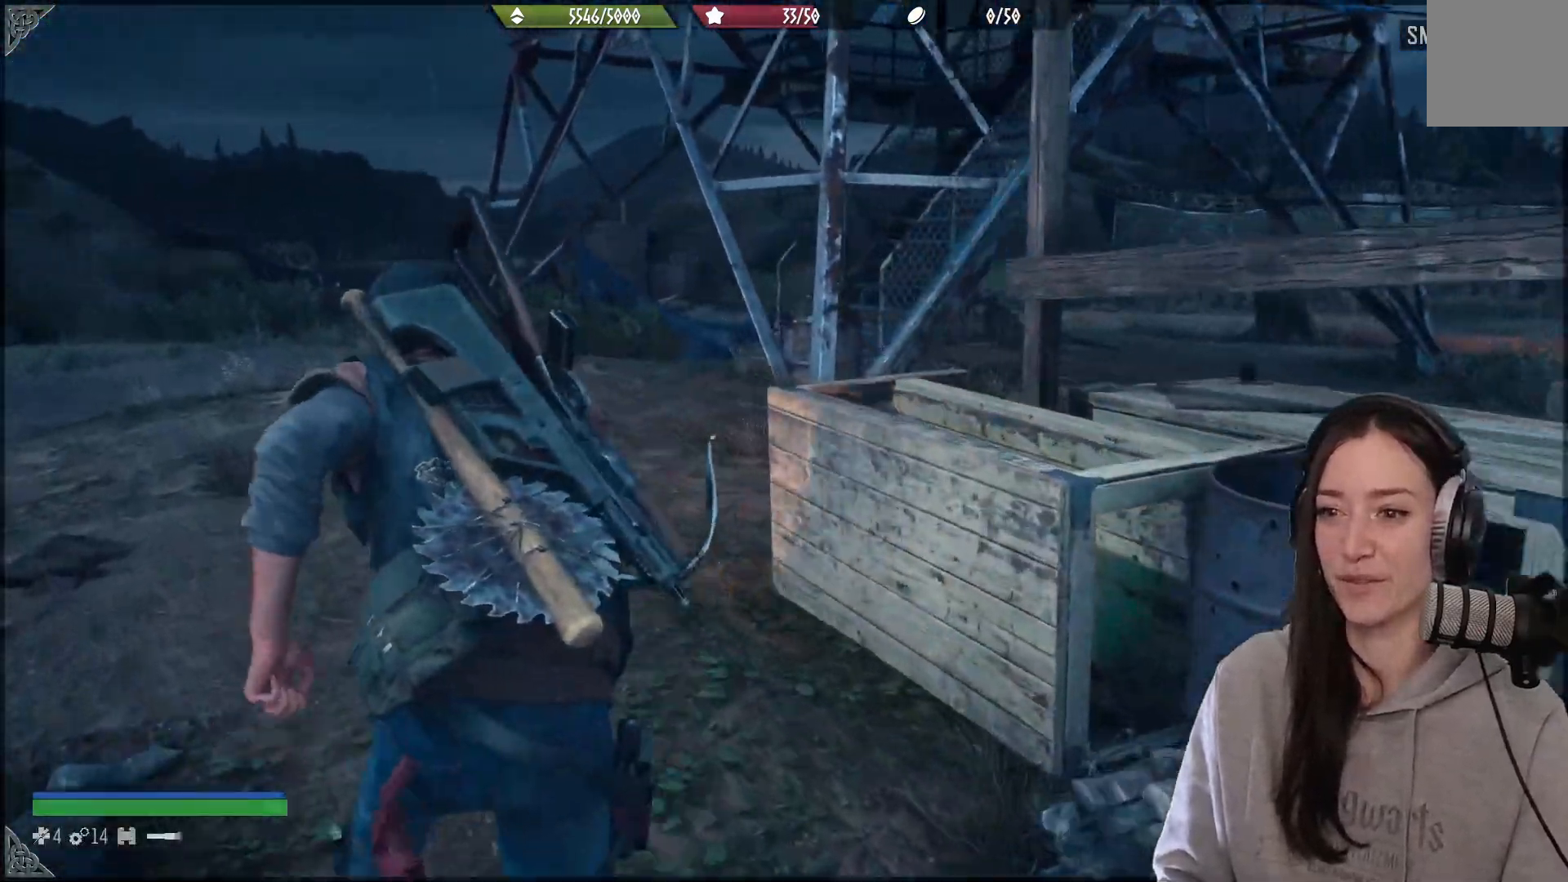
{"buttons": [], "left_stick": "right", "right_stick": "right", "events": [[50, "right_stick", "right"], [83, "left_stick", "up"], [500, "left_stick", "right"]]}
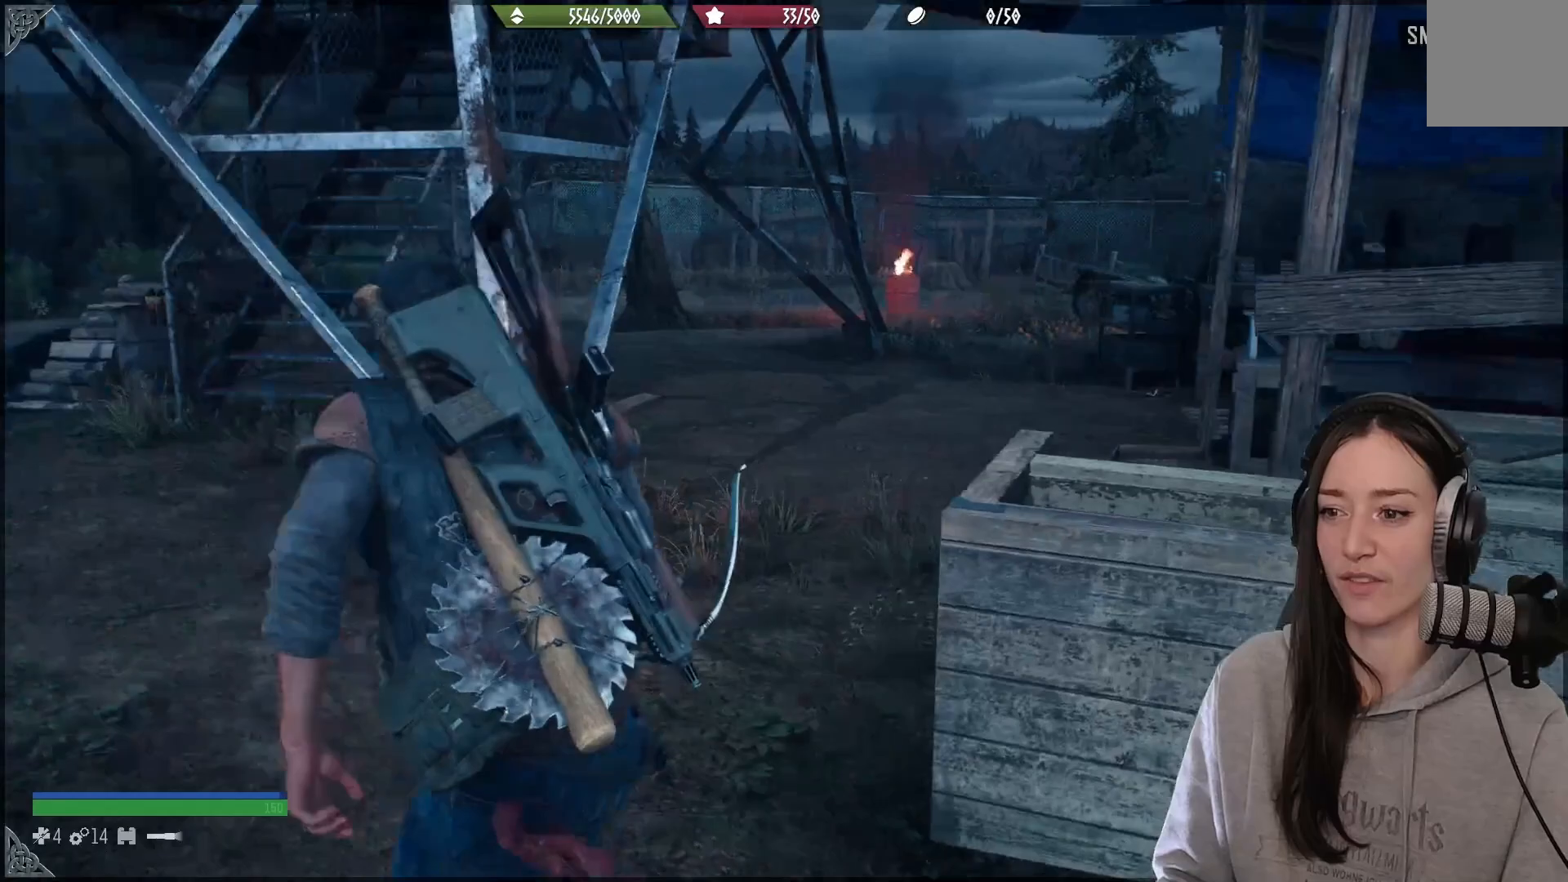
{"buttons": [], "left_stick": "left", "right_stick": "left", "events": [[83, "left_stick", "up"], [183, "left_stick", "up-left"], [267, "right_stick", "center"], [417, "left_stick", "left"], [467, "right_stick", "left"]]}
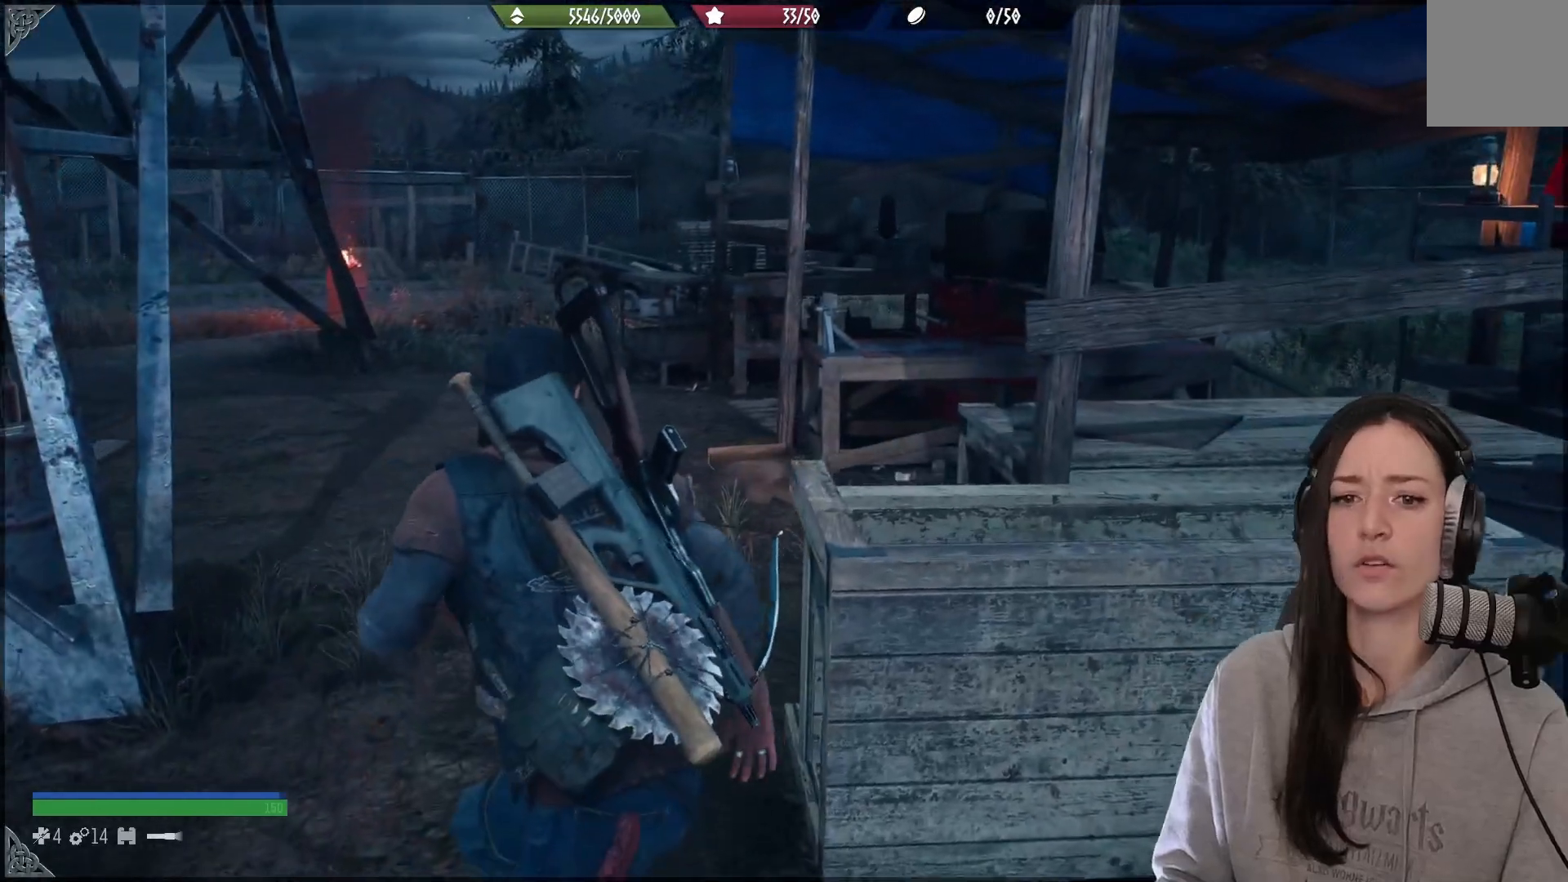
{"buttons": [], "left_stick": "left", "right_stick": "center", "events": [[267, "right_stick", "up-left"], [417, "right_stick", "center"]]}
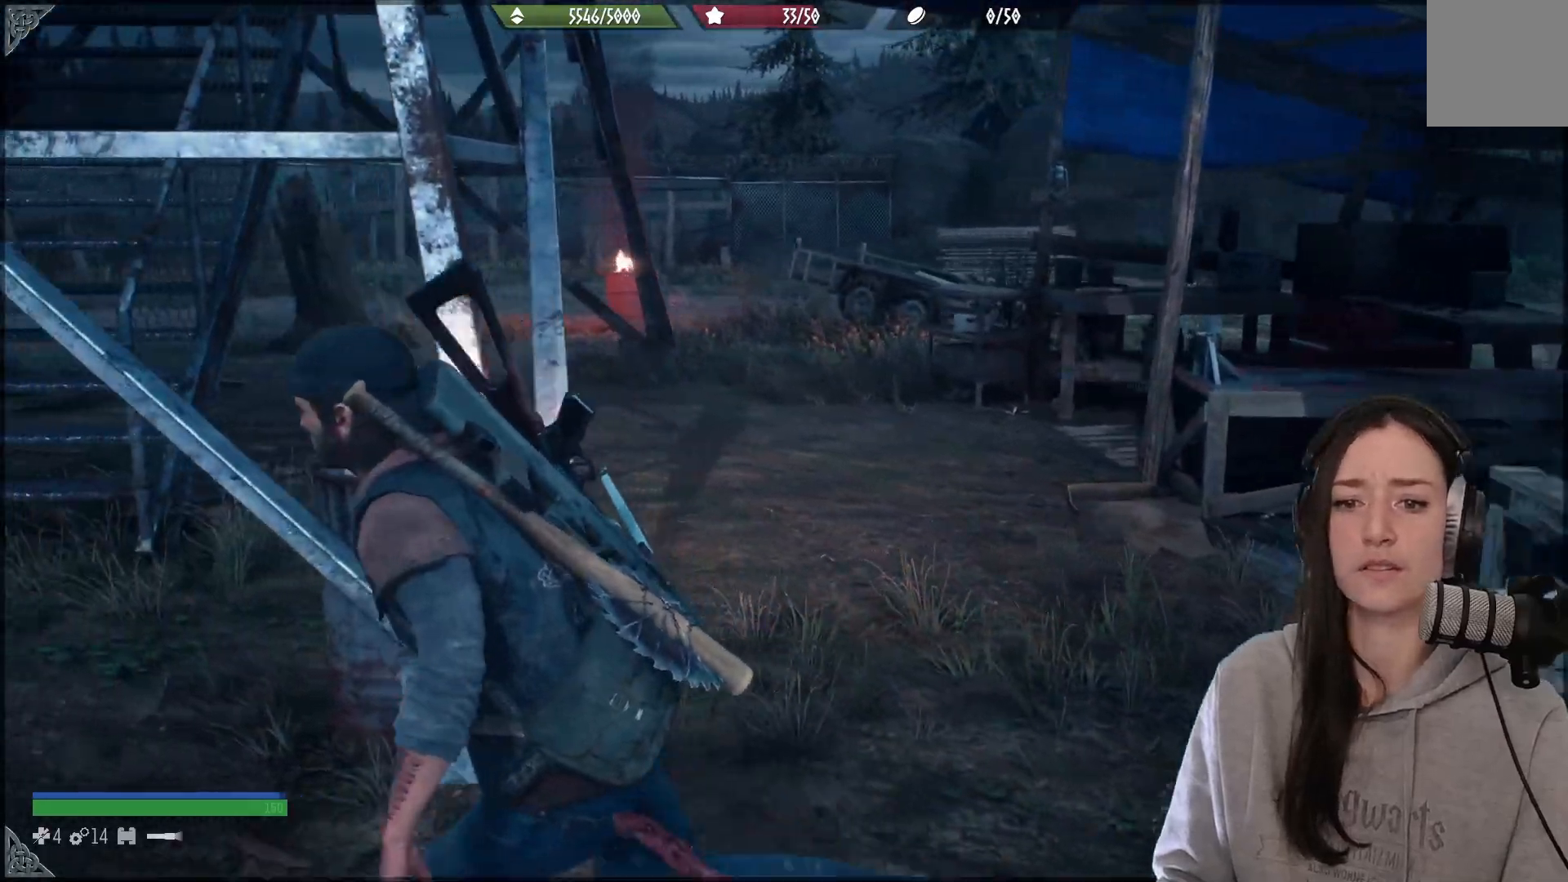
{"buttons": [], "left_stick": "up-left", "right_stick": "down-right", "events": [[200, "right_stick", "down-right"], [250, "left_stick", "up-left"]]}
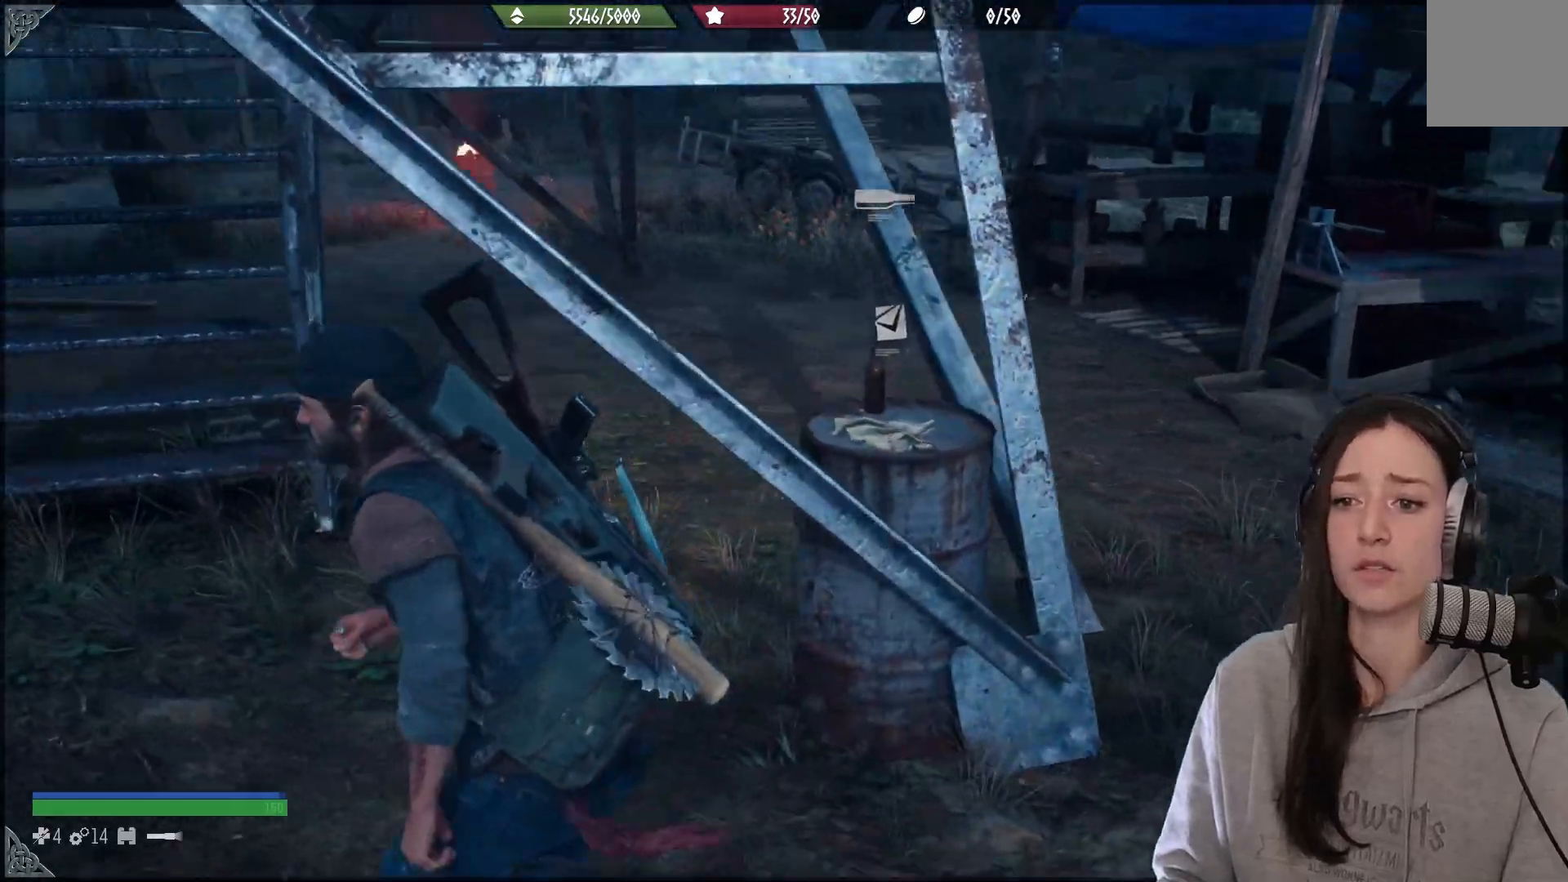
{"buttons": [], "left_stick": "up-right", "right_stick": "right", "events": [[150, "left_stick", "up"], [433, "right_stick", "right"], [467, "left_stick", "up-right"]]}
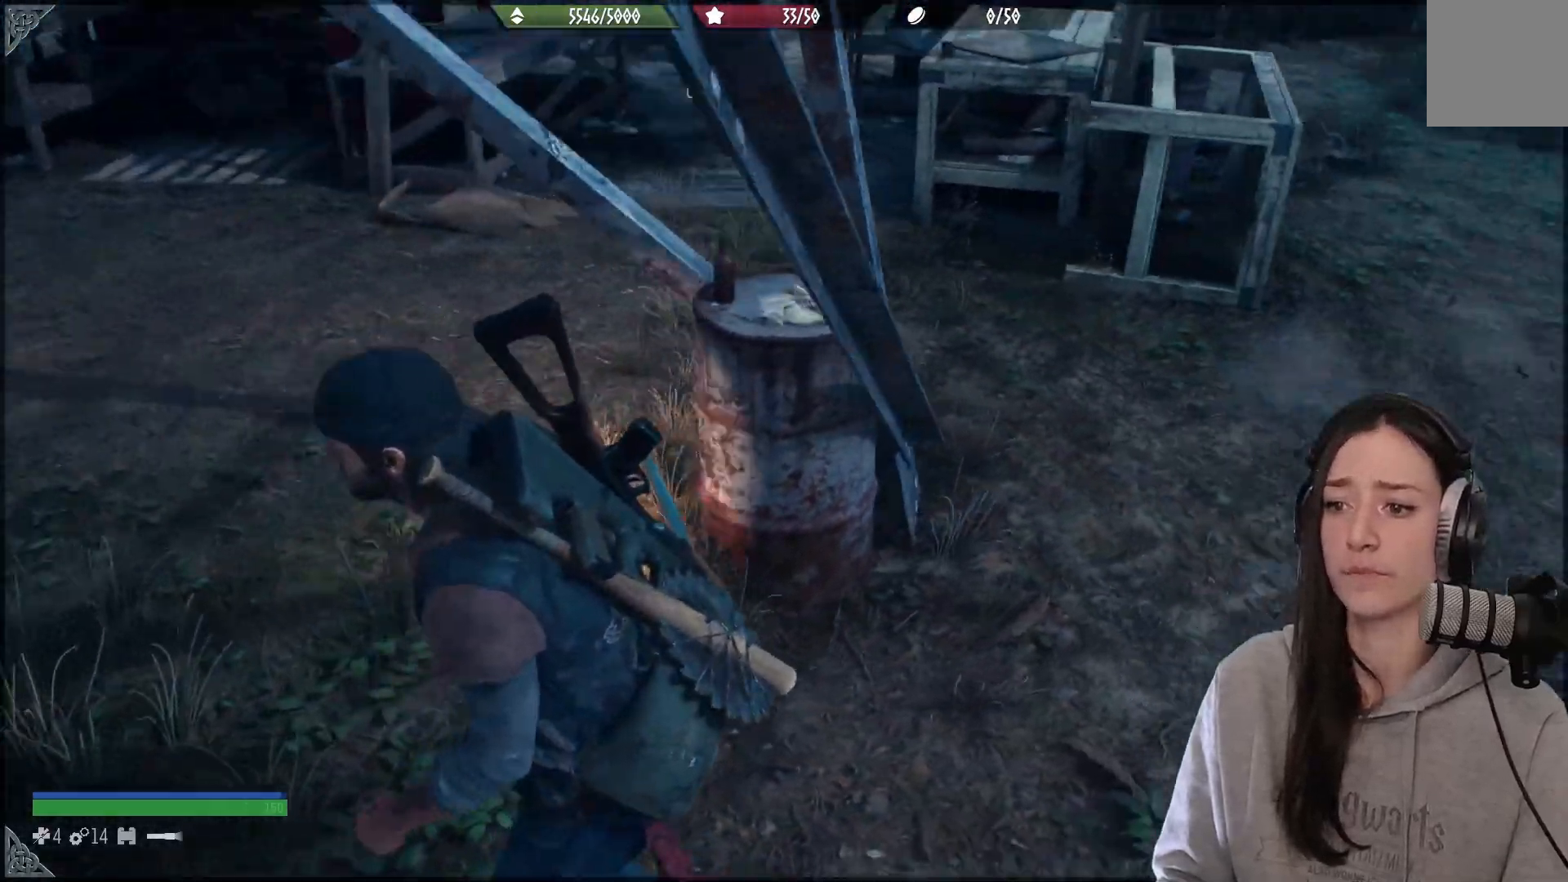
{"buttons": ["X"], "left_stick": "center", "right_stick": "center", "events": [[100, "left_stick", "up"], [100, "right_stick", "down"], [150, "right_stick", "center"], [350, "left_stick", "center"], [400, "X", "down"]]}
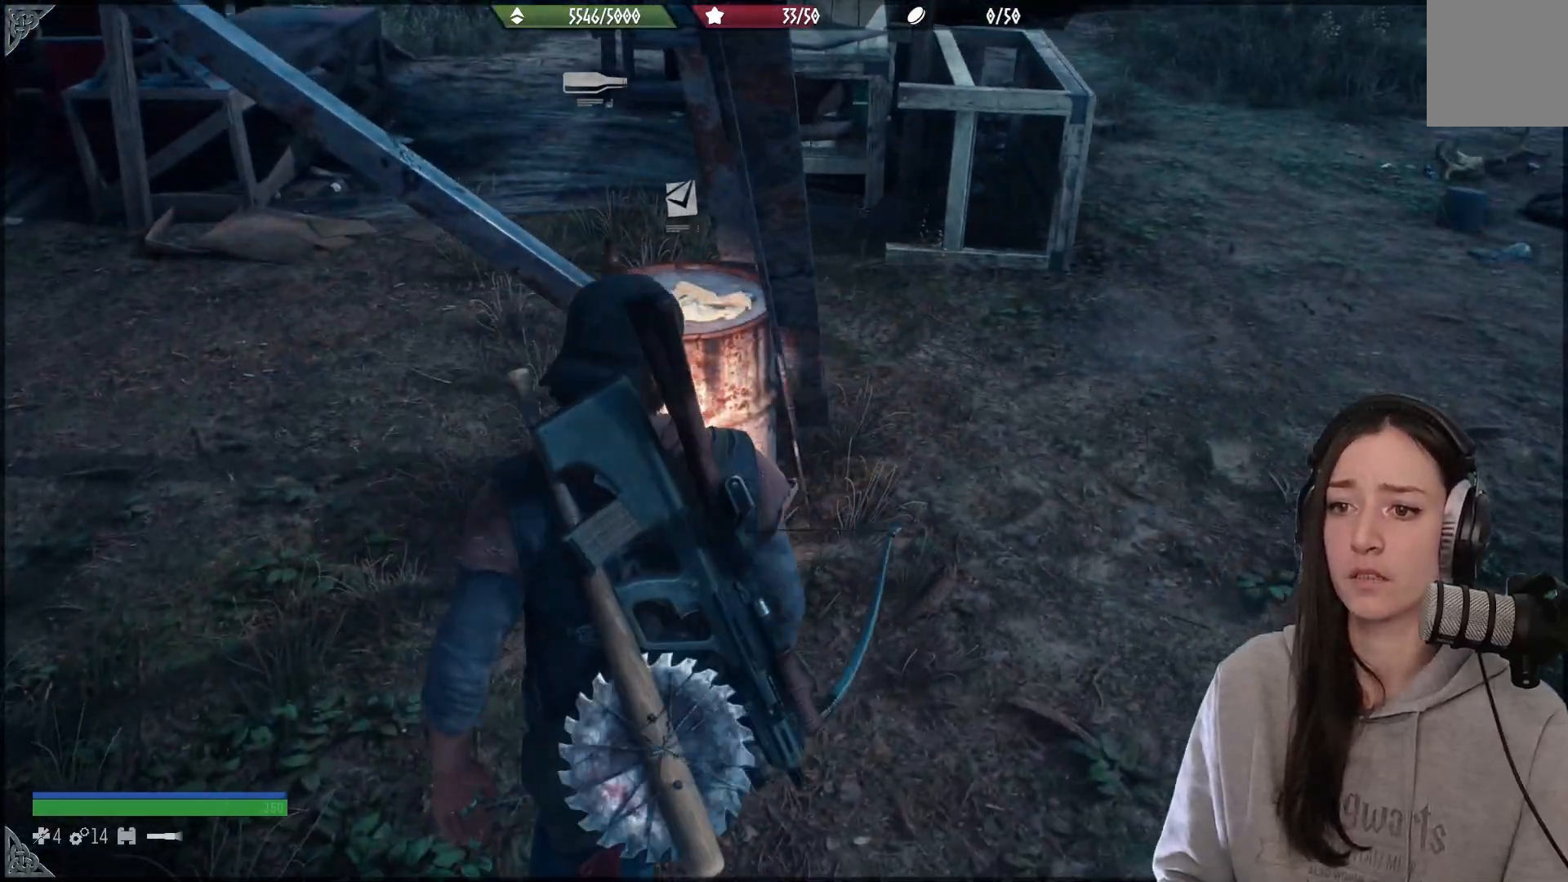
{"buttons": [], "left_stick": "up-left", "right_stick": "center", "events": [[333, "X", "up"], [433, "left_stick", "up-left"]]}
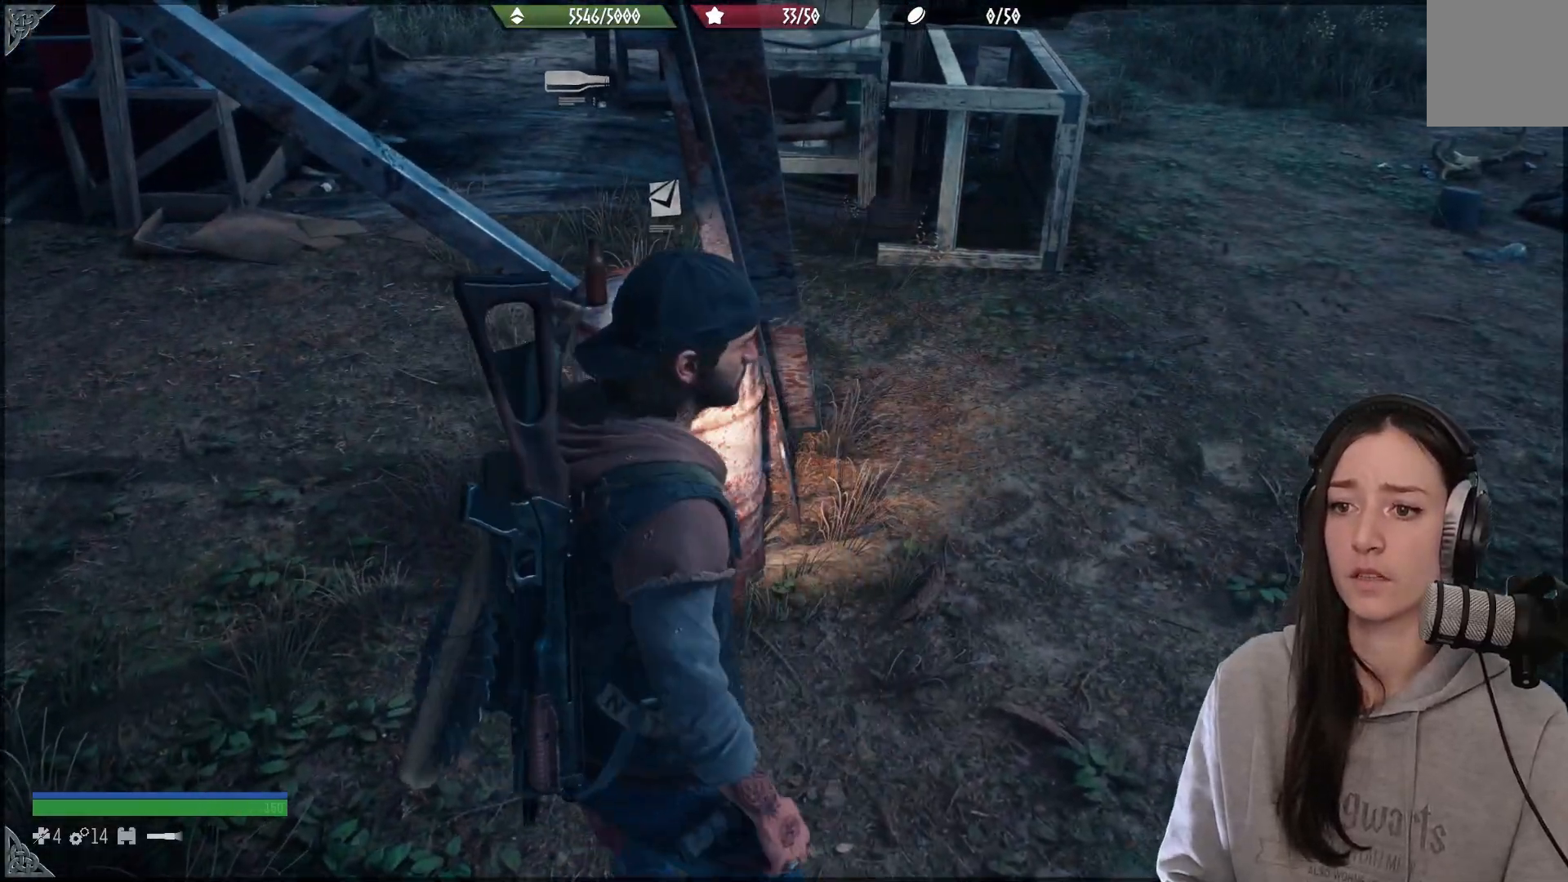
{"buttons": [], "left_stick": "up-left", "right_stick": "center", "events": [[183, "right_stick", "right"], [383, "right_stick", "center"]]}
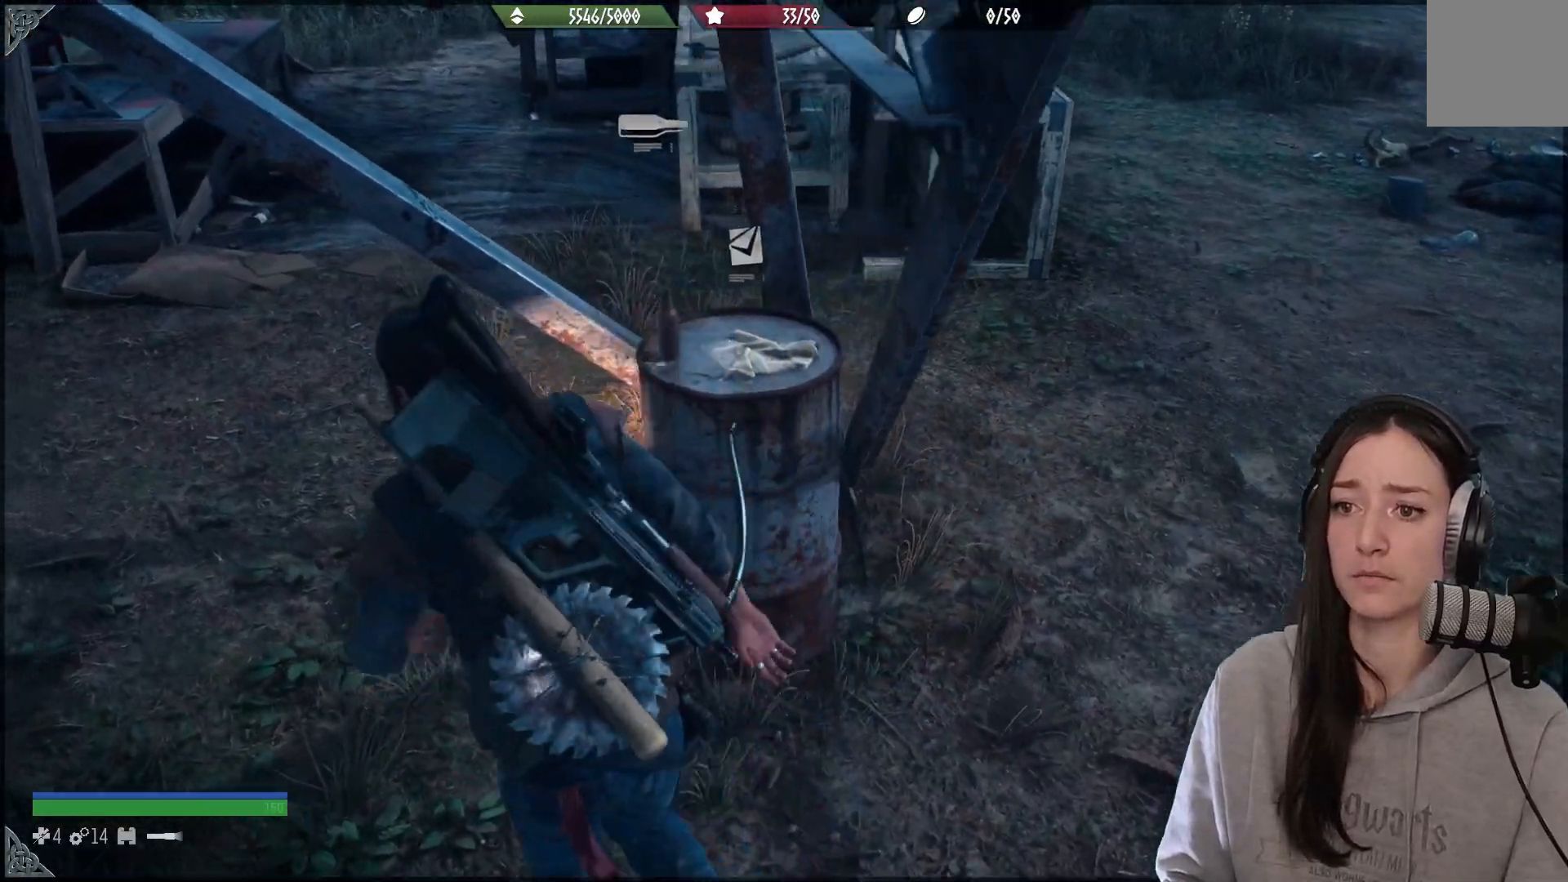
{"buttons": ["X"], "left_stick": "center", "right_stick": "center", "events": [[33, "X", "down"], [33, "left_stick", "center"]]}
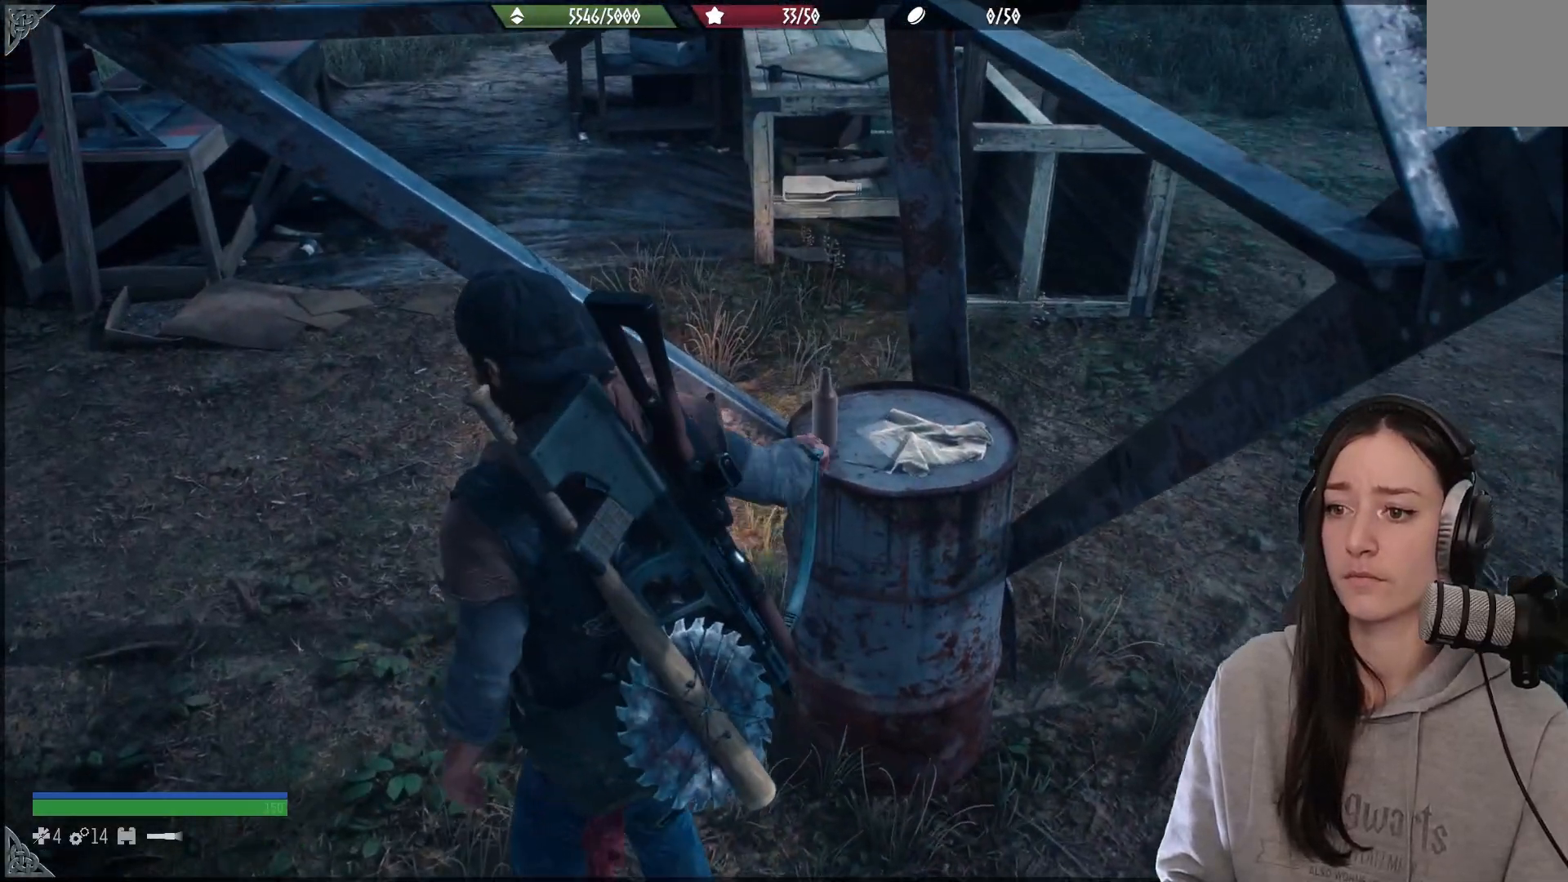
{"buttons": [], "left_stick": "left", "right_stick": "center", "events": [[167, "X", "up"], [450, "left_stick", "left"]]}
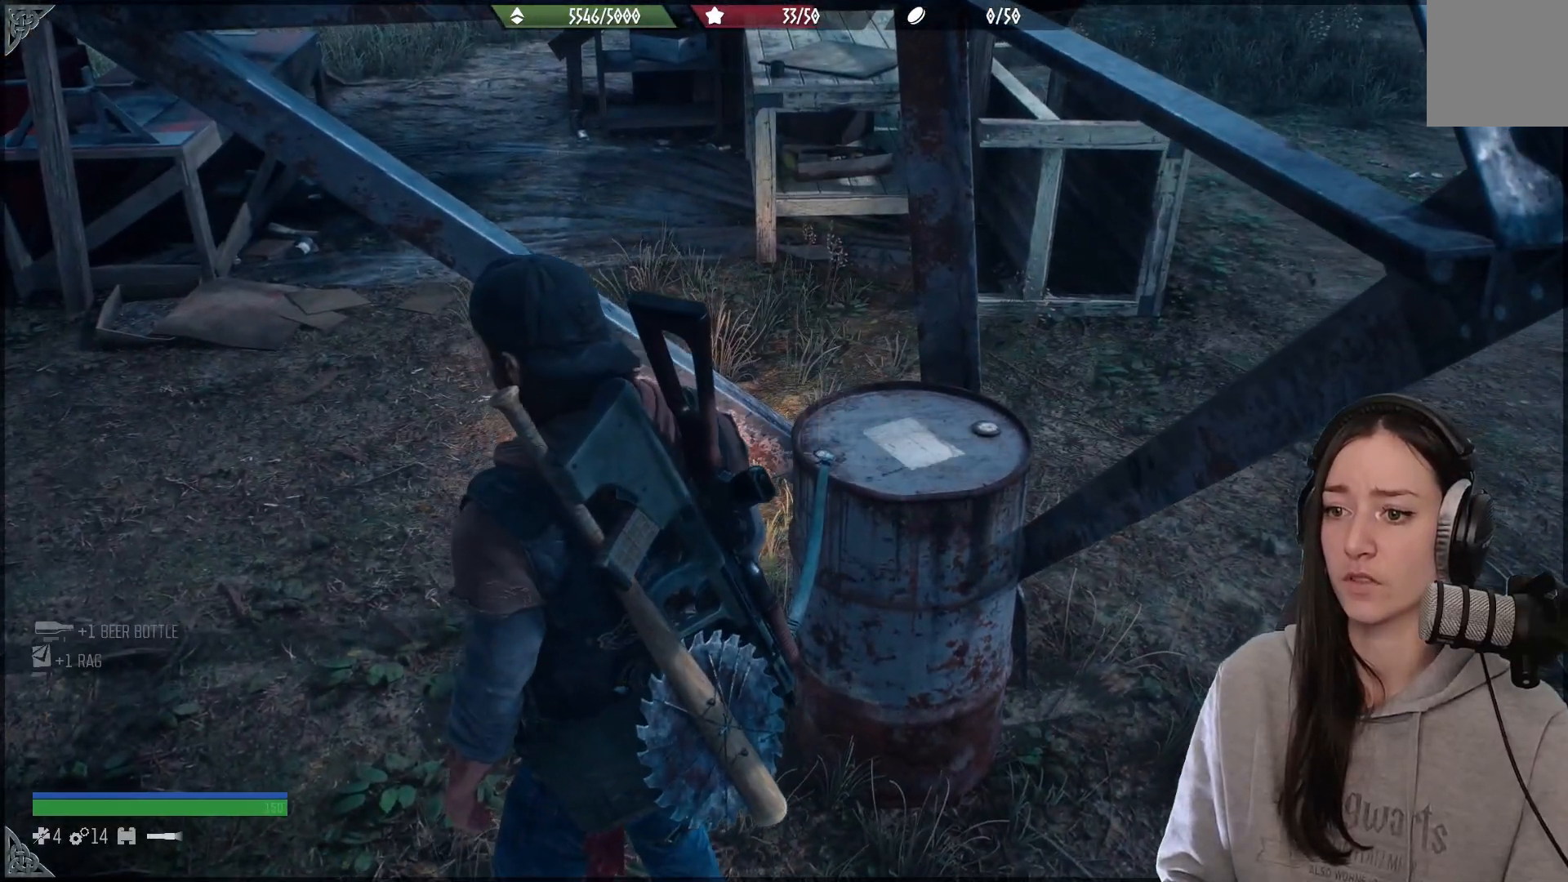
{"buttons": [], "left_stick": "up-left", "right_stick": "center", "events": [[150, "right_stick", "up-left"], [433, "left_stick", "up-left"], [483, "right_stick", "center"]]}
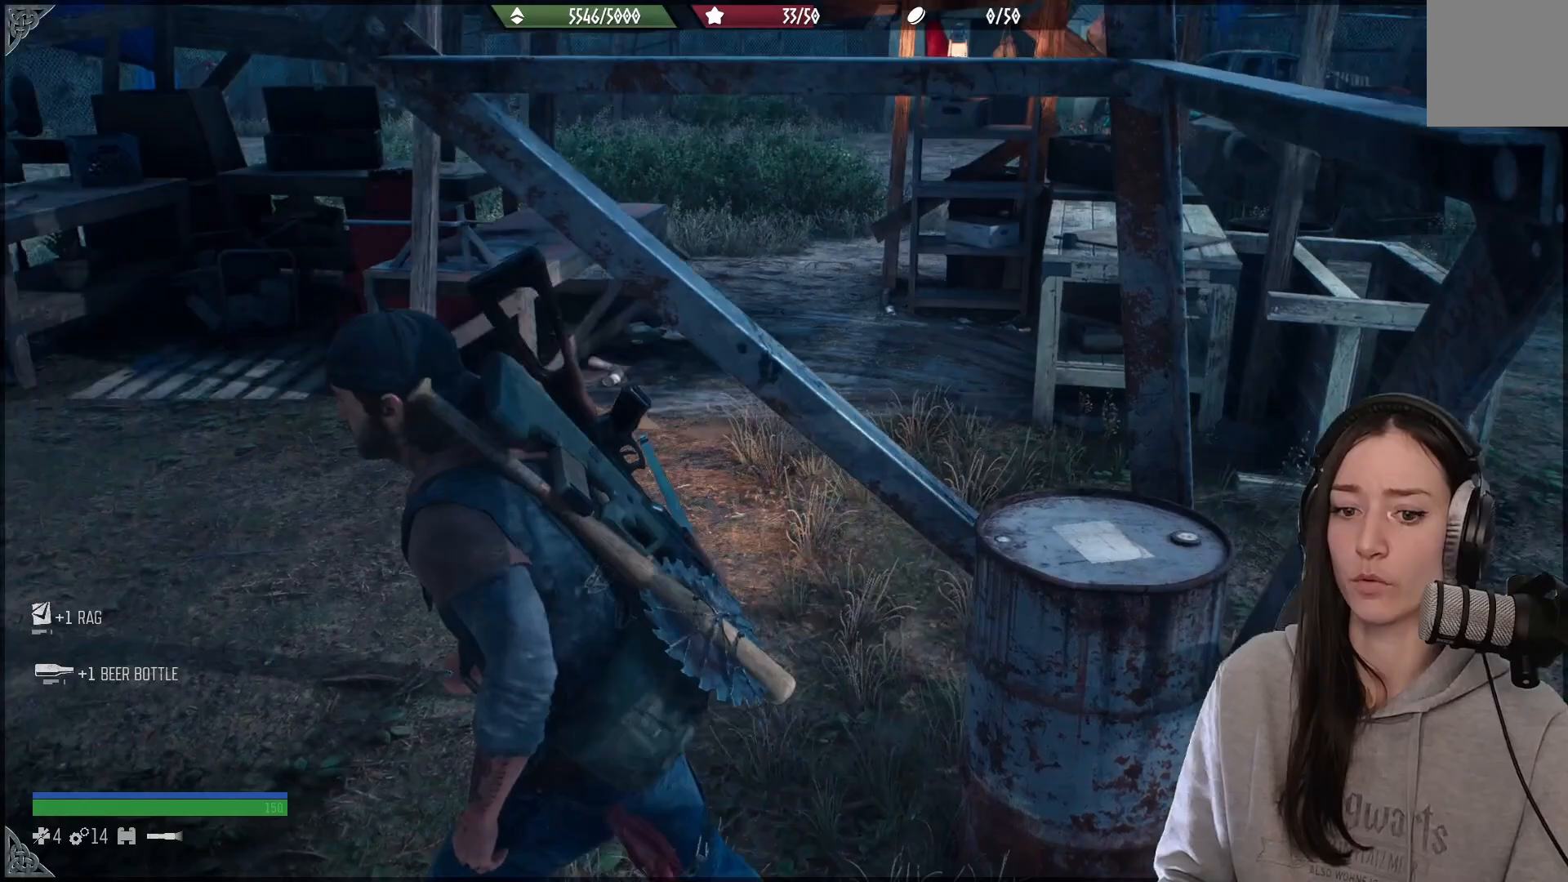
{"buttons": [], "left_stick": "up-left", "right_stick": "center", "events": []}
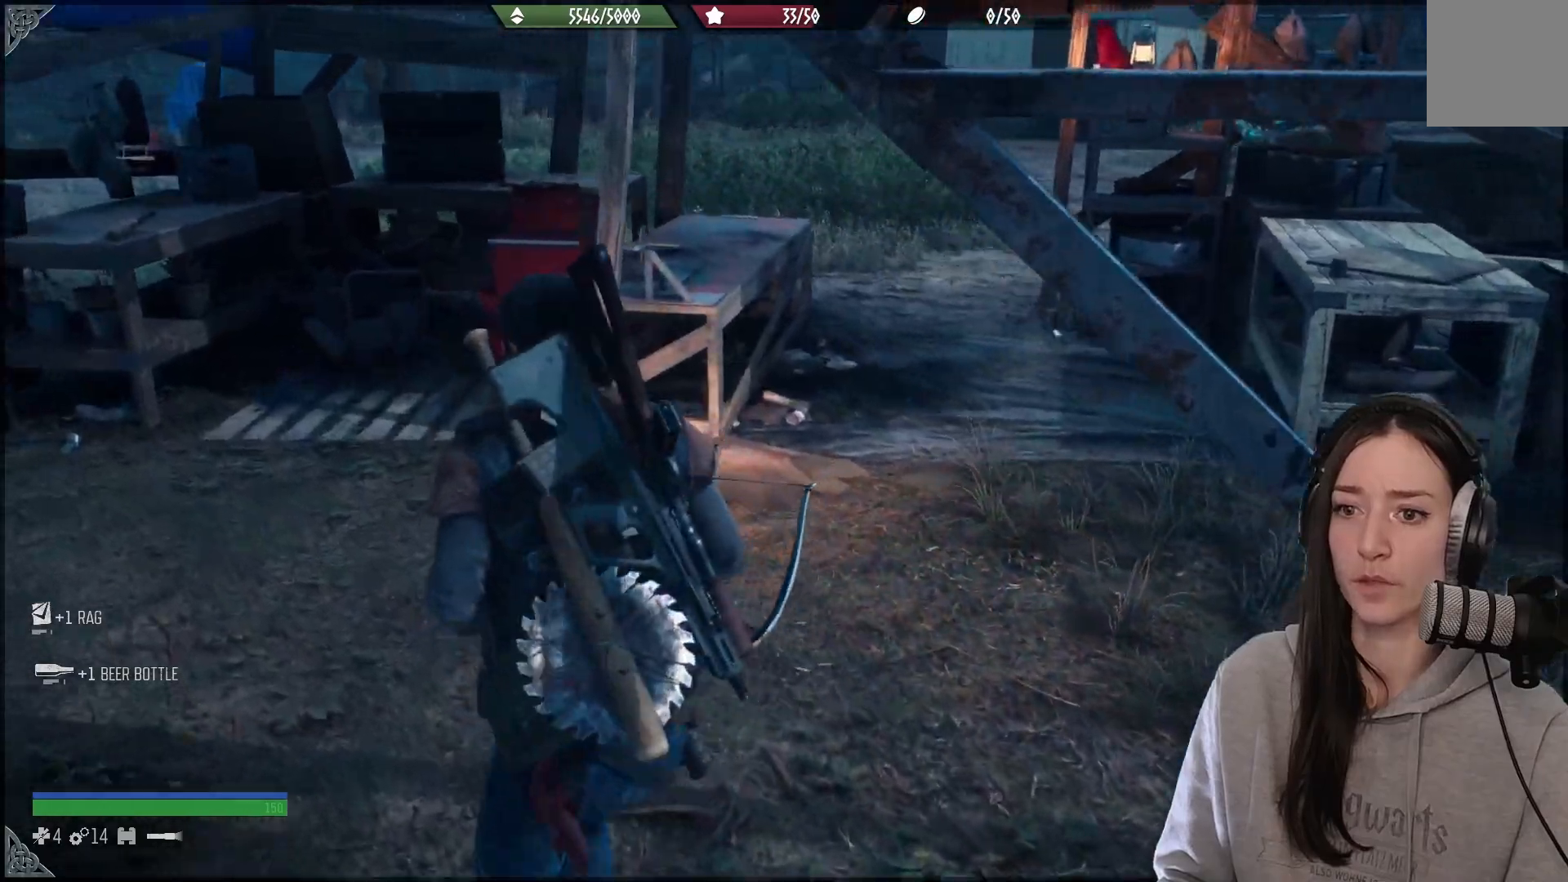
{"buttons": [], "left_stick": "up-left", "right_stick": "left", "events": [[300, "right_stick", "left"]]}